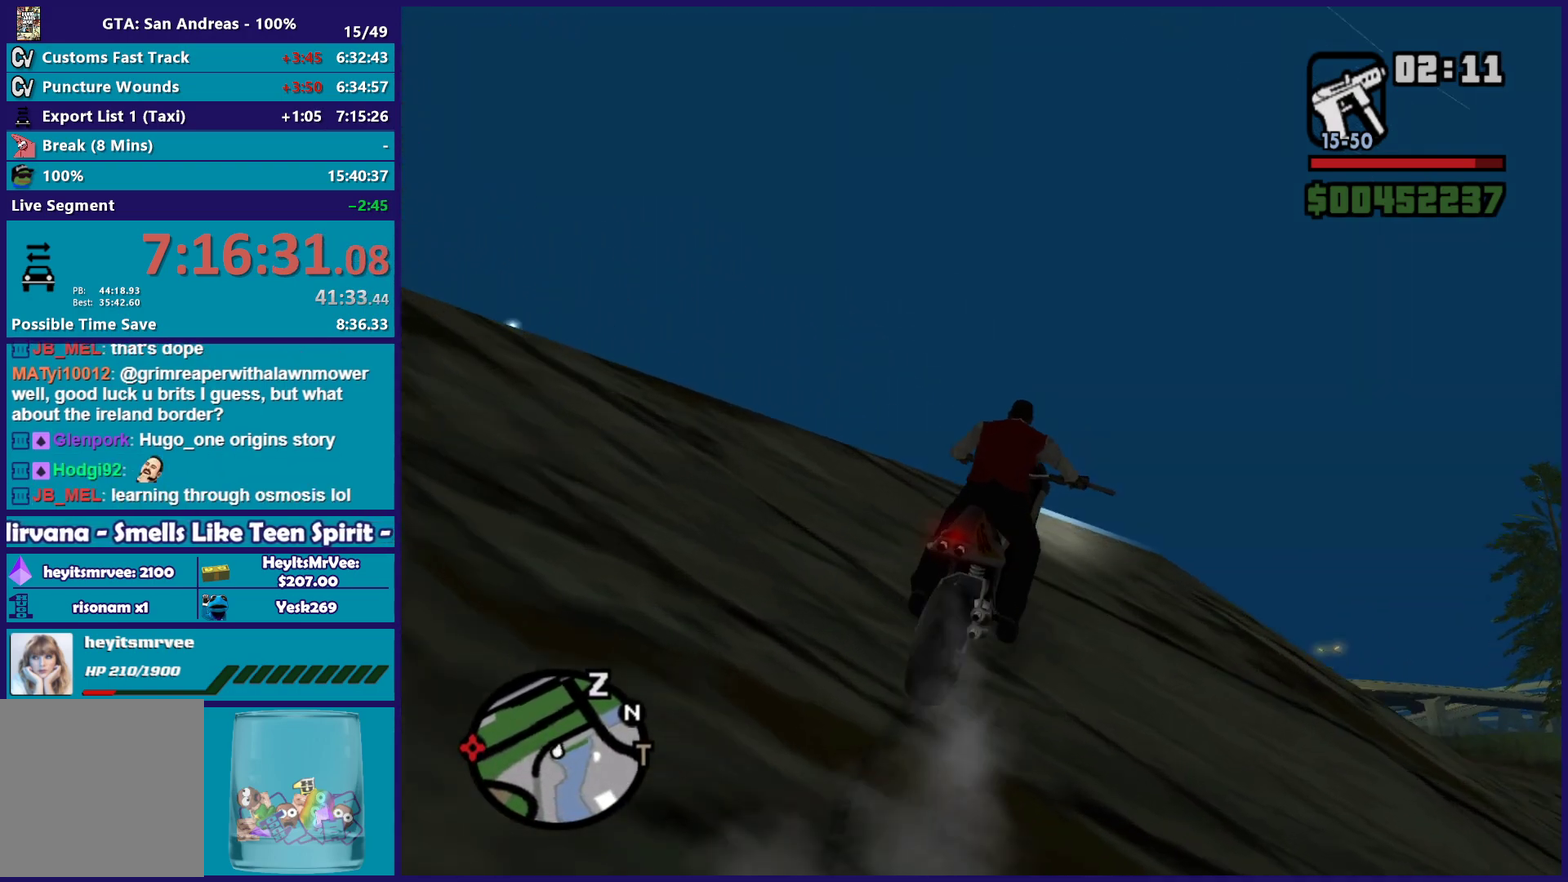
Gameplay with a controller (Xbox layout); each line is a JSON object with the inputs held at the frame after it. "button_events" lists button changes between this image and that frame as [ms after this image, input, new state], when the widget could be followed in between (sticks are given only as held states).
{"buttons": ["R2"], "left_stick": "up", "right_stick": "down-left", "button_events": []}
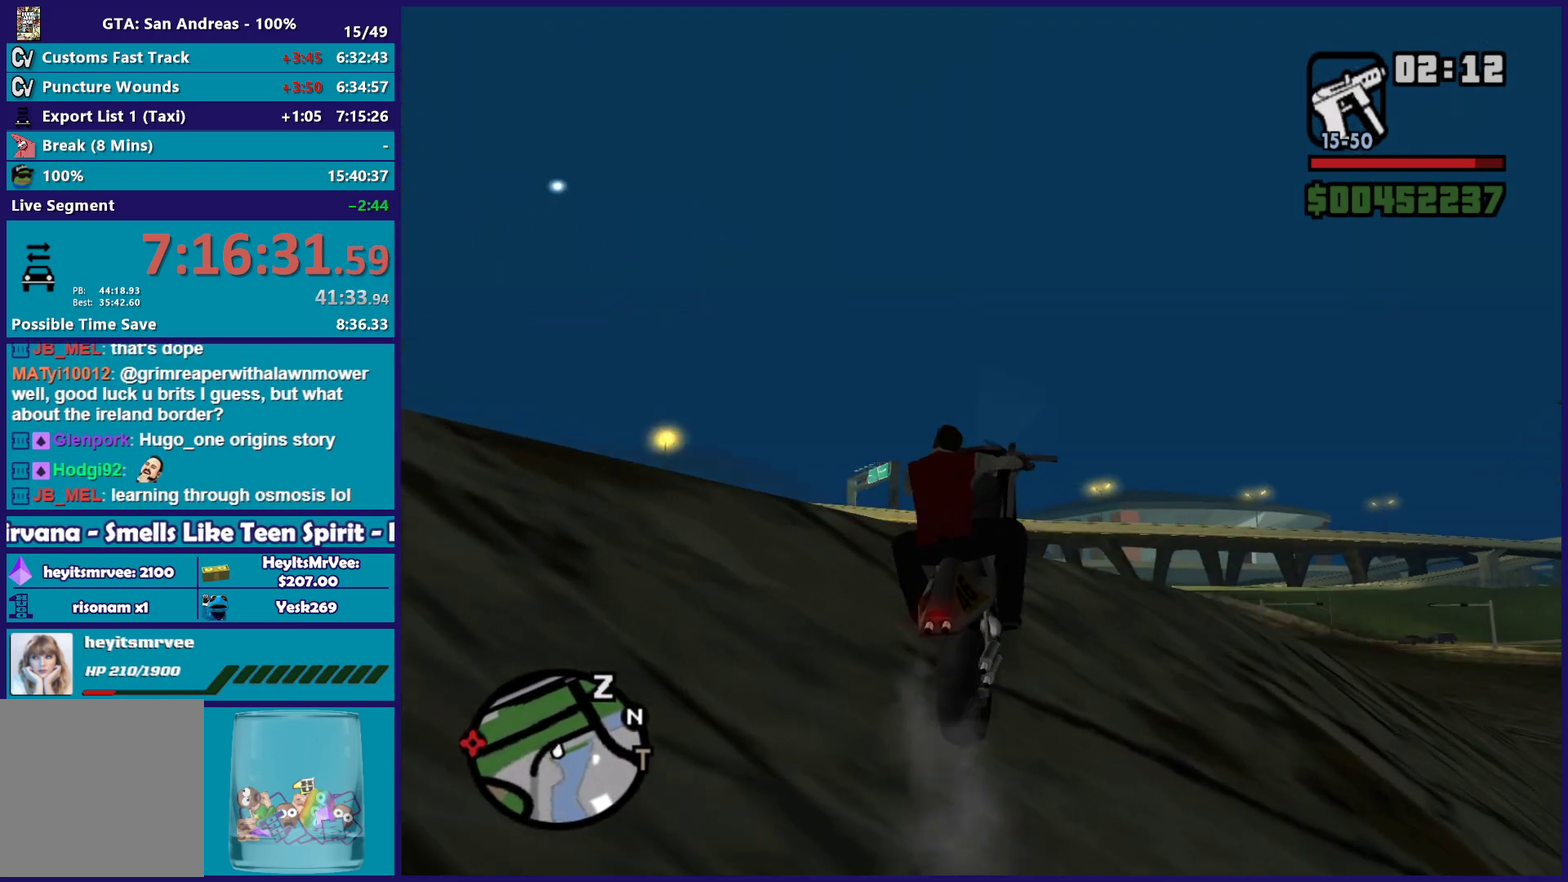
{"buttons": ["R2"], "left_stick": "left", "right_stick": "down-left", "button_events": []}
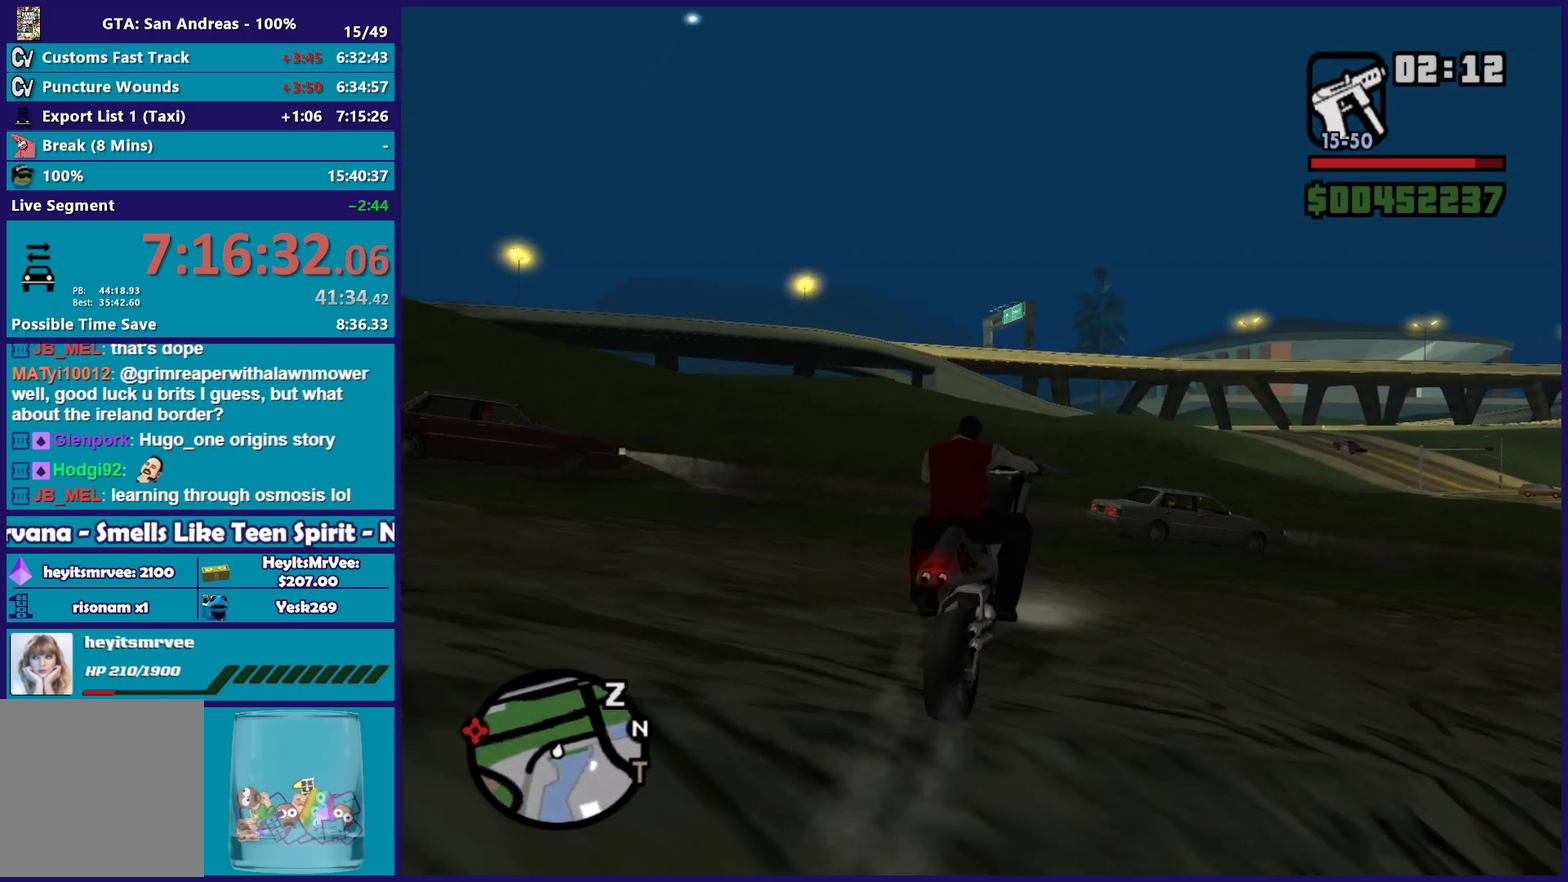
{"buttons": [], "left_stick": "left", "right_stick": "down-left", "button_events": [[483, "R2", "up"]]}
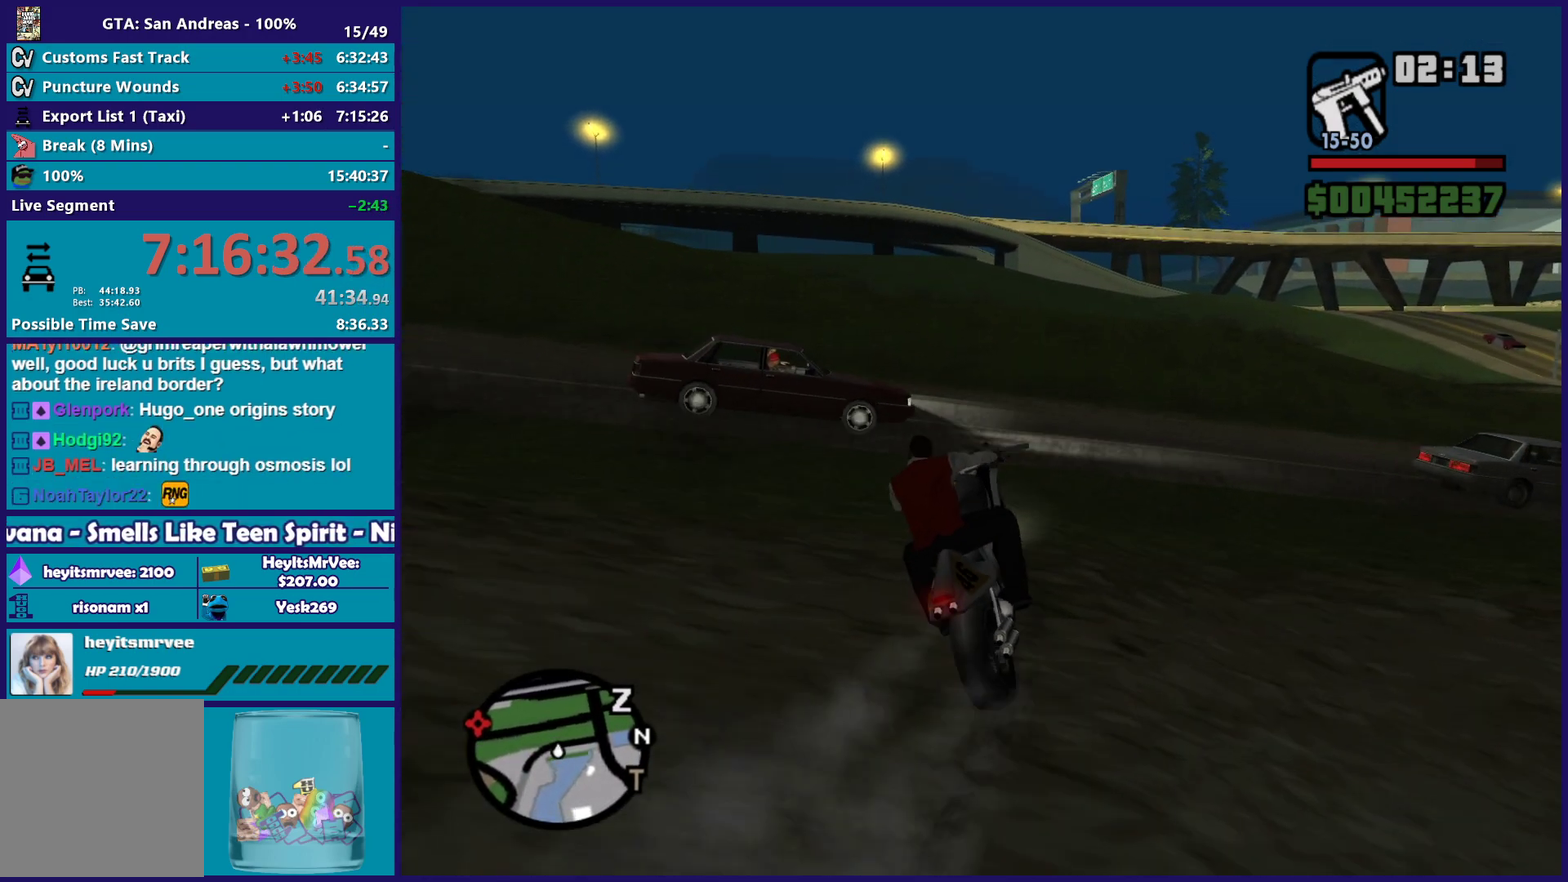
{"buttons": ["R2"], "left_stick": "left", "right_stick": "left", "button_events": [[333, "R2", "down"]]}
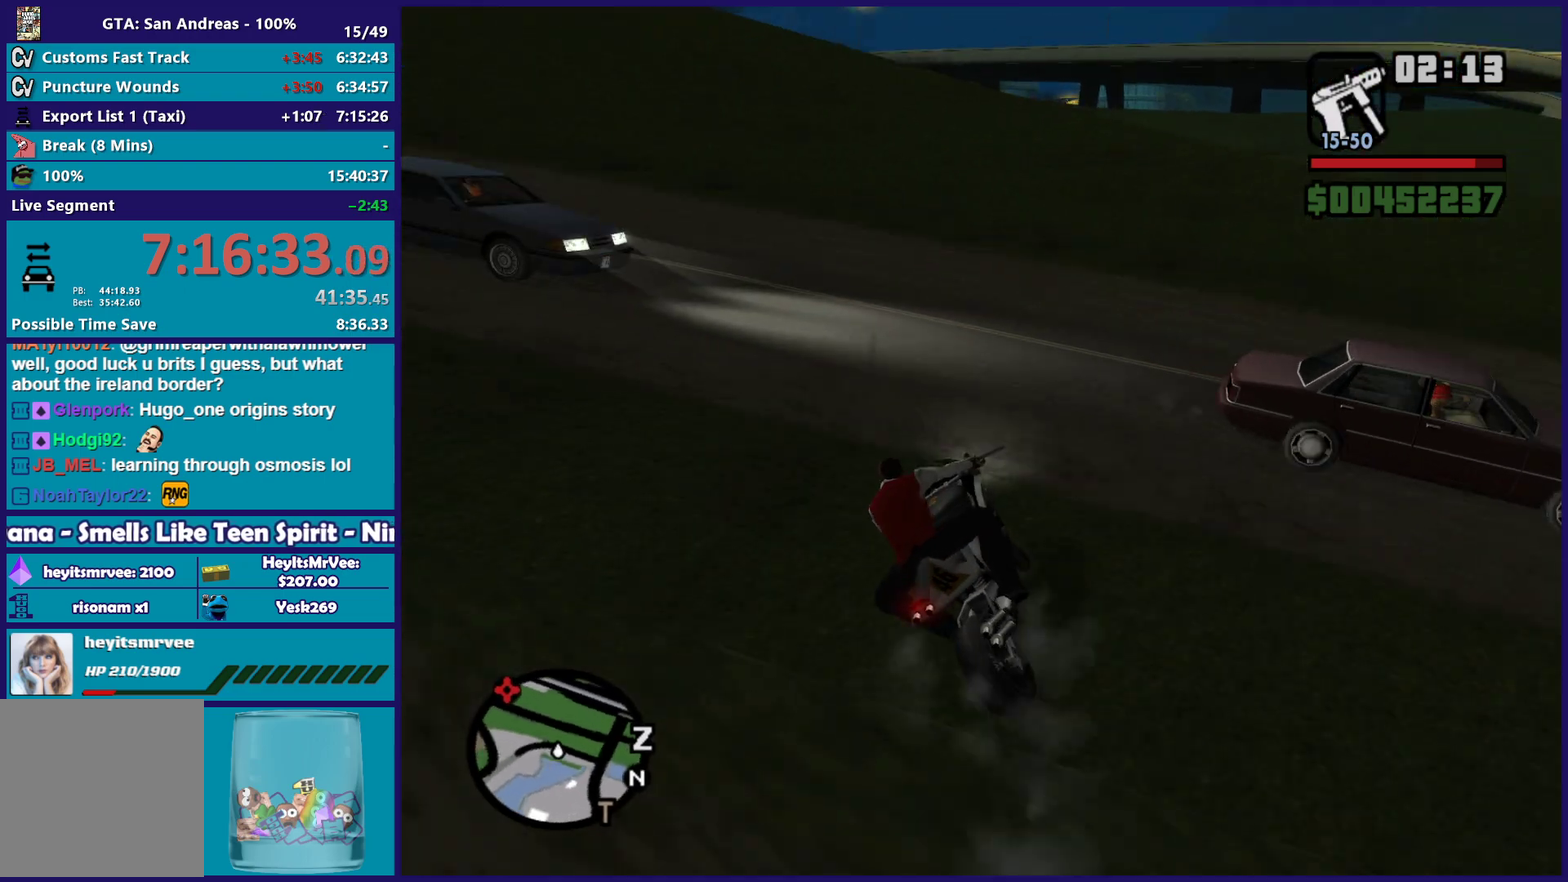
{"buttons": [], "left_stick": "left", "right_stick": "down-left"}
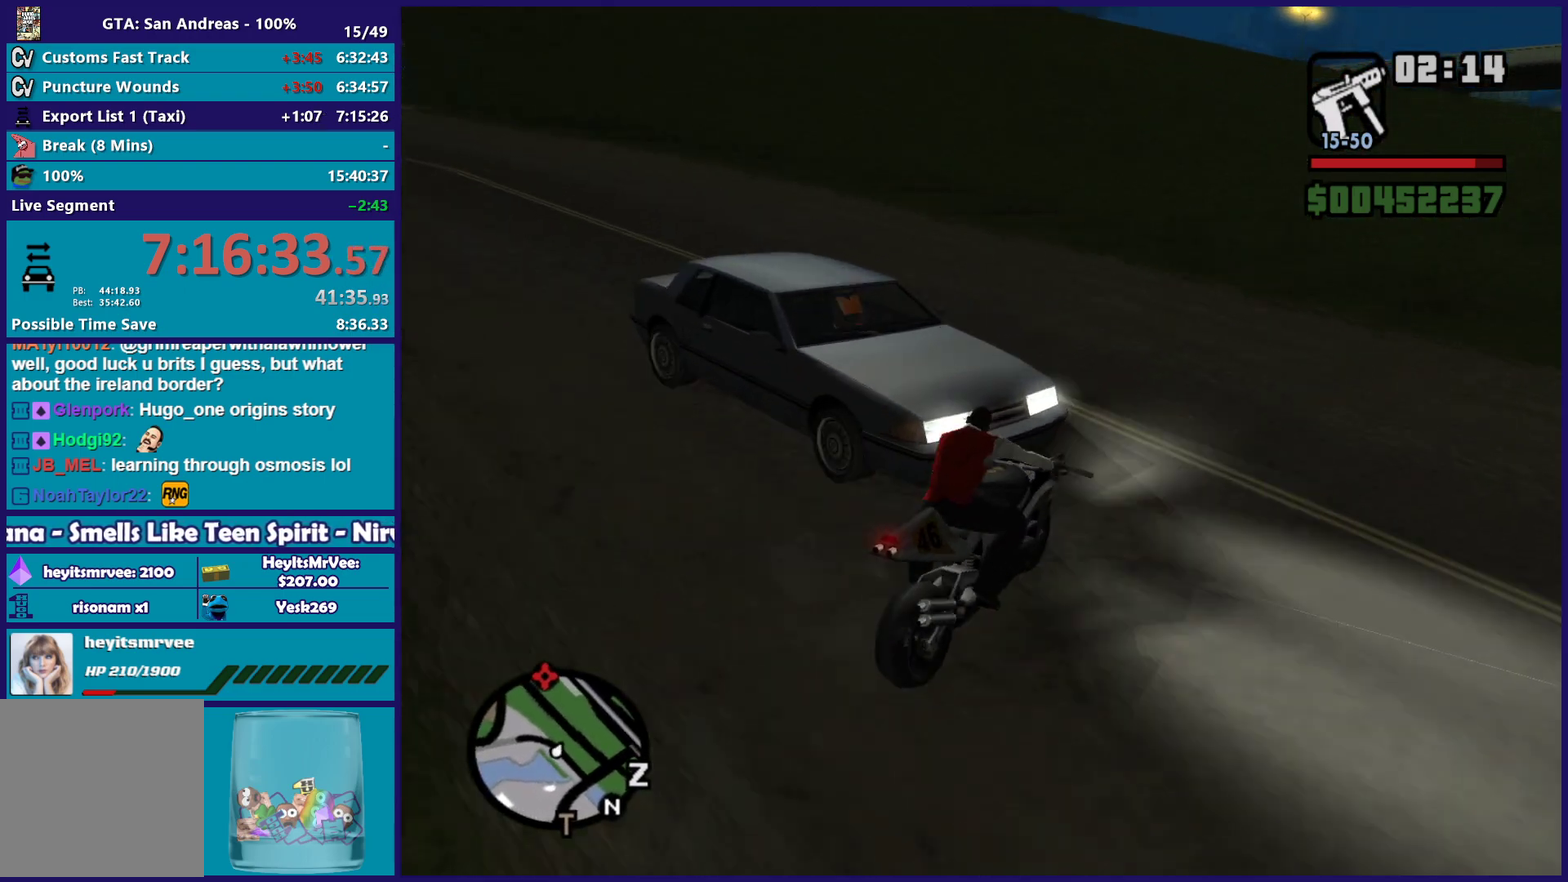
{"buttons": ["R2"], "left_stick": "left", "right_stick": "left"}
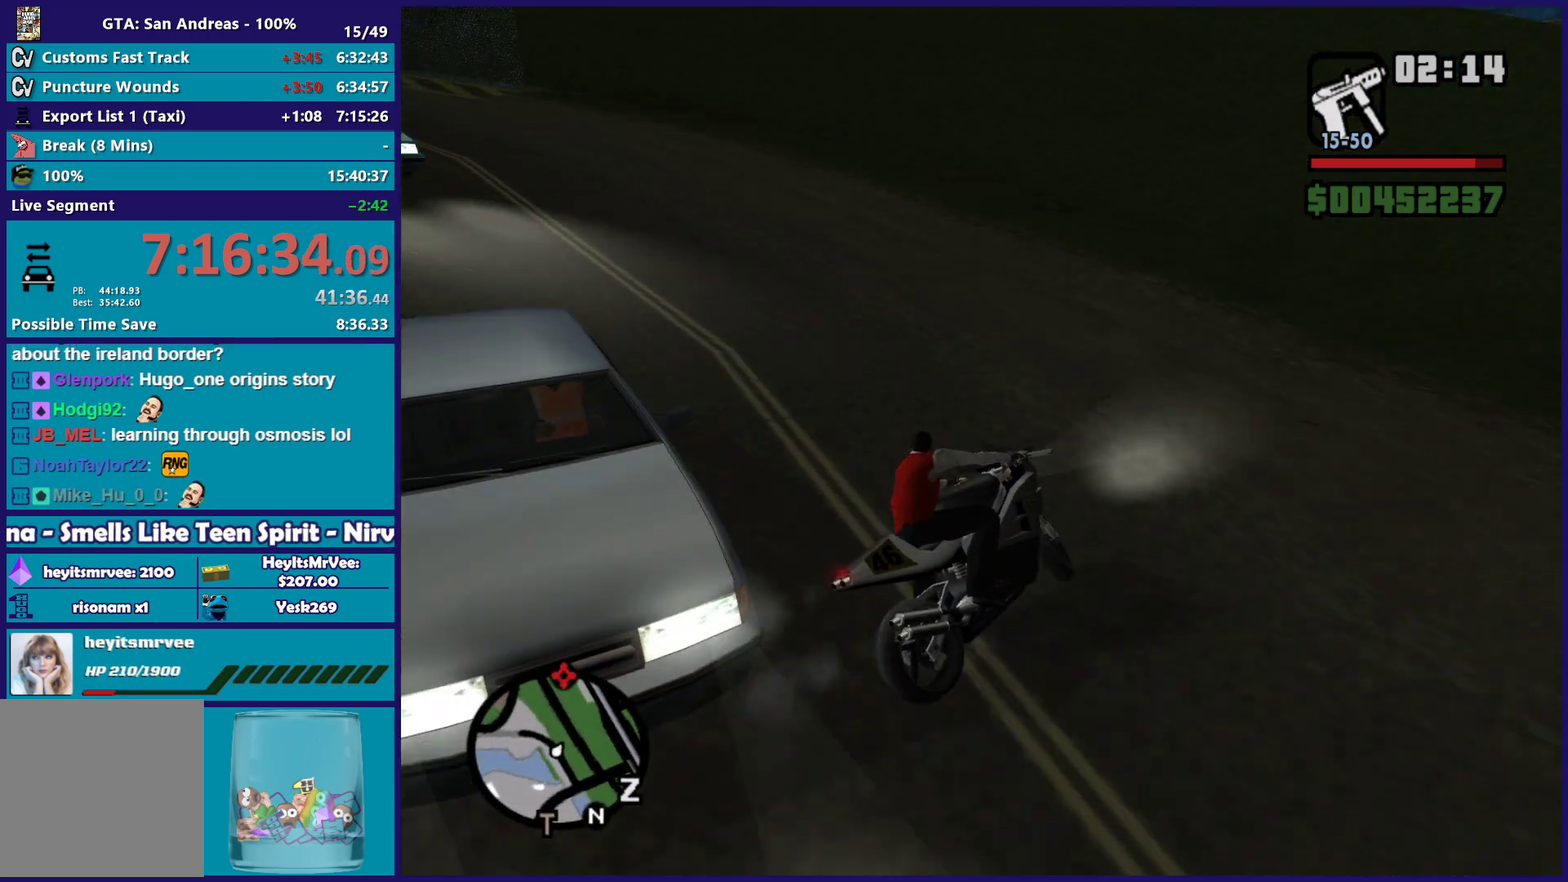
{"buttons": ["R2"], "left_stick": "up-left", "right_stick": "up-left", "button_events": [[83, "R2", "up"], [250, "R2", "down"]]}
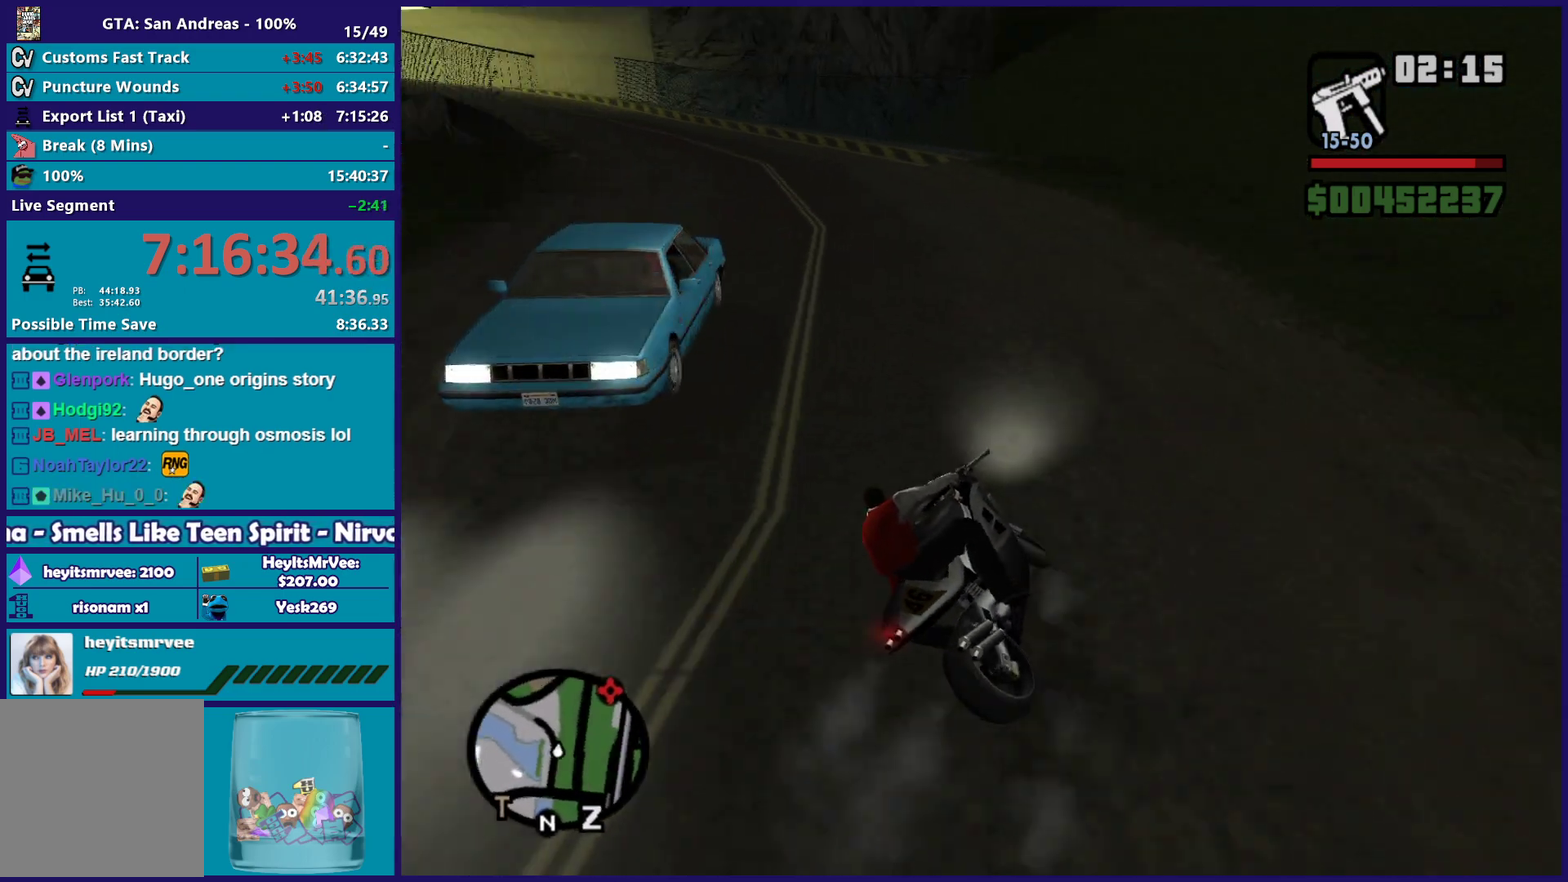
{"buttons": ["R2"], "left_stick": "up-left", "right_stick": "down-left", "button_events": []}
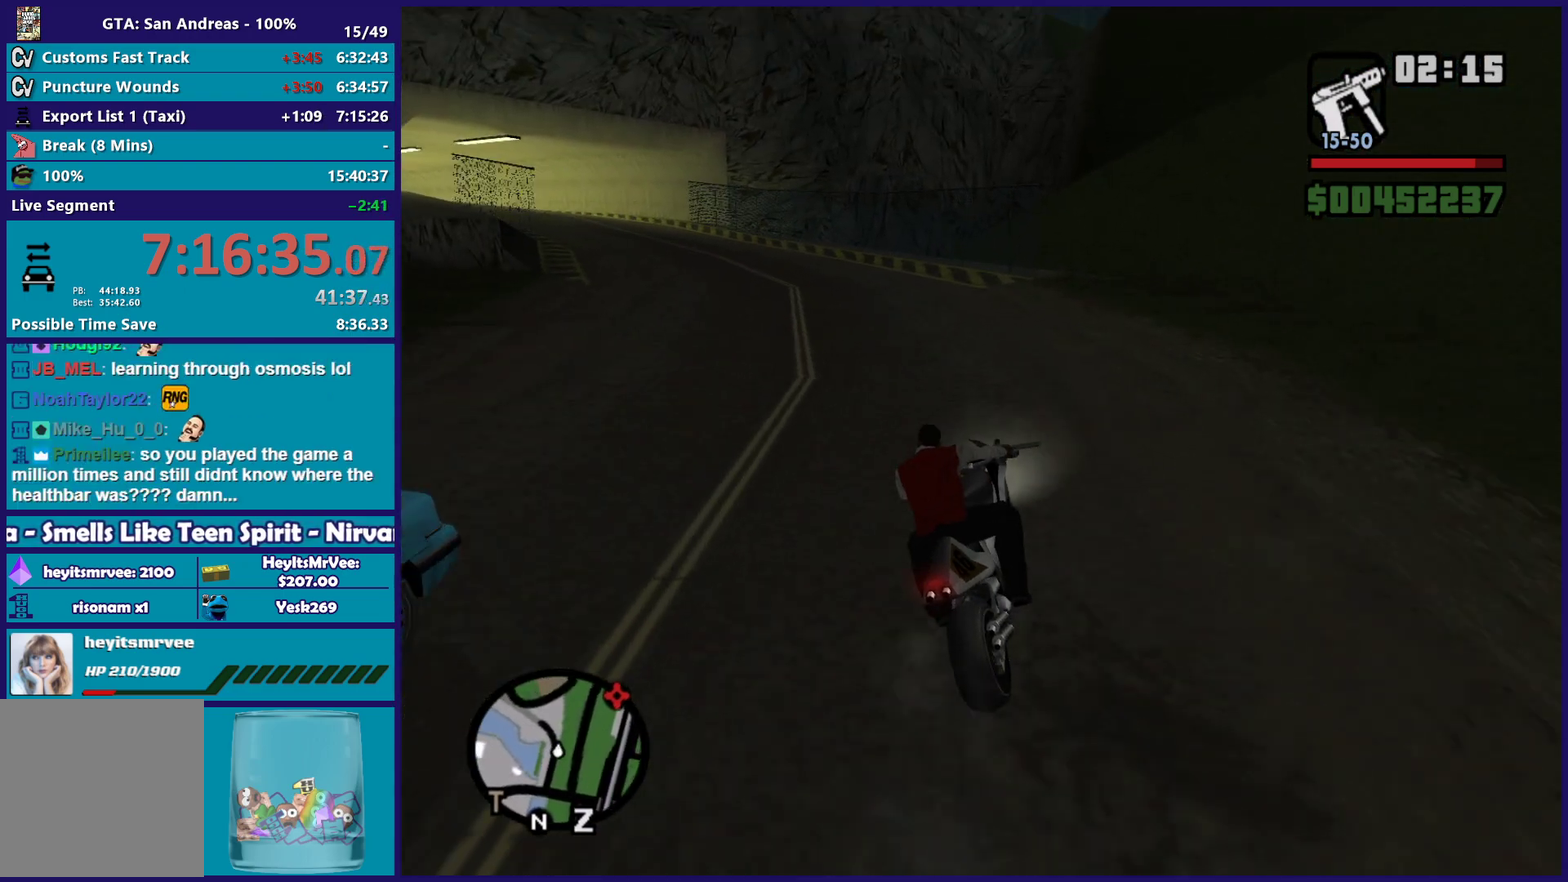
{"buttons": ["R2"], "left_stick": "up-left", "right_stick": "down-left", "button_events": []}
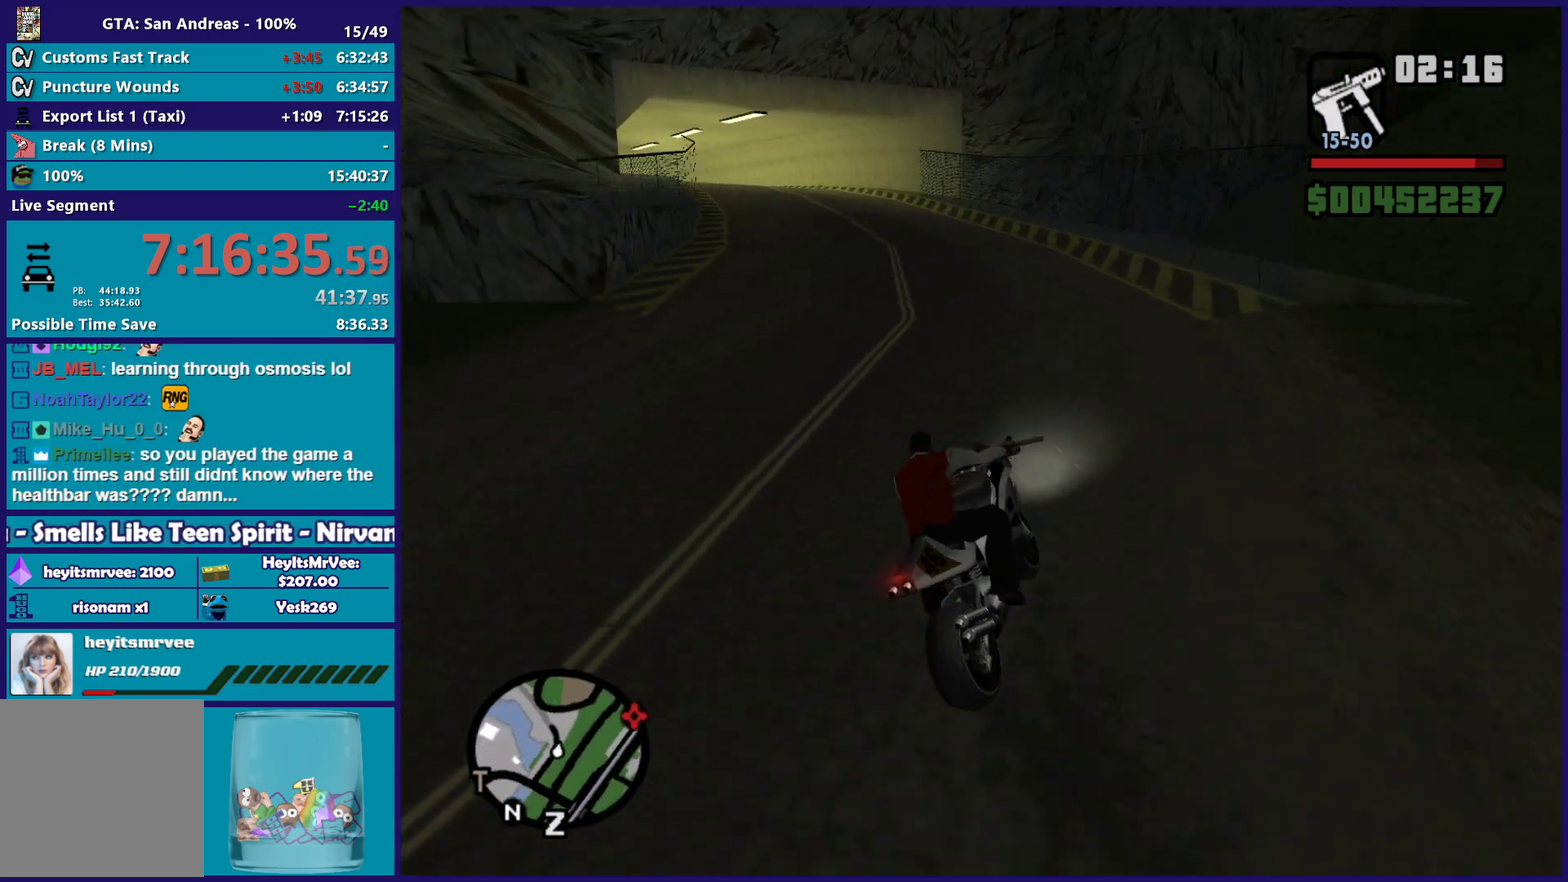
{"buttons": ["R2"], "left_stick": "up-left", "right_stick": "down-left", "button_events": []}
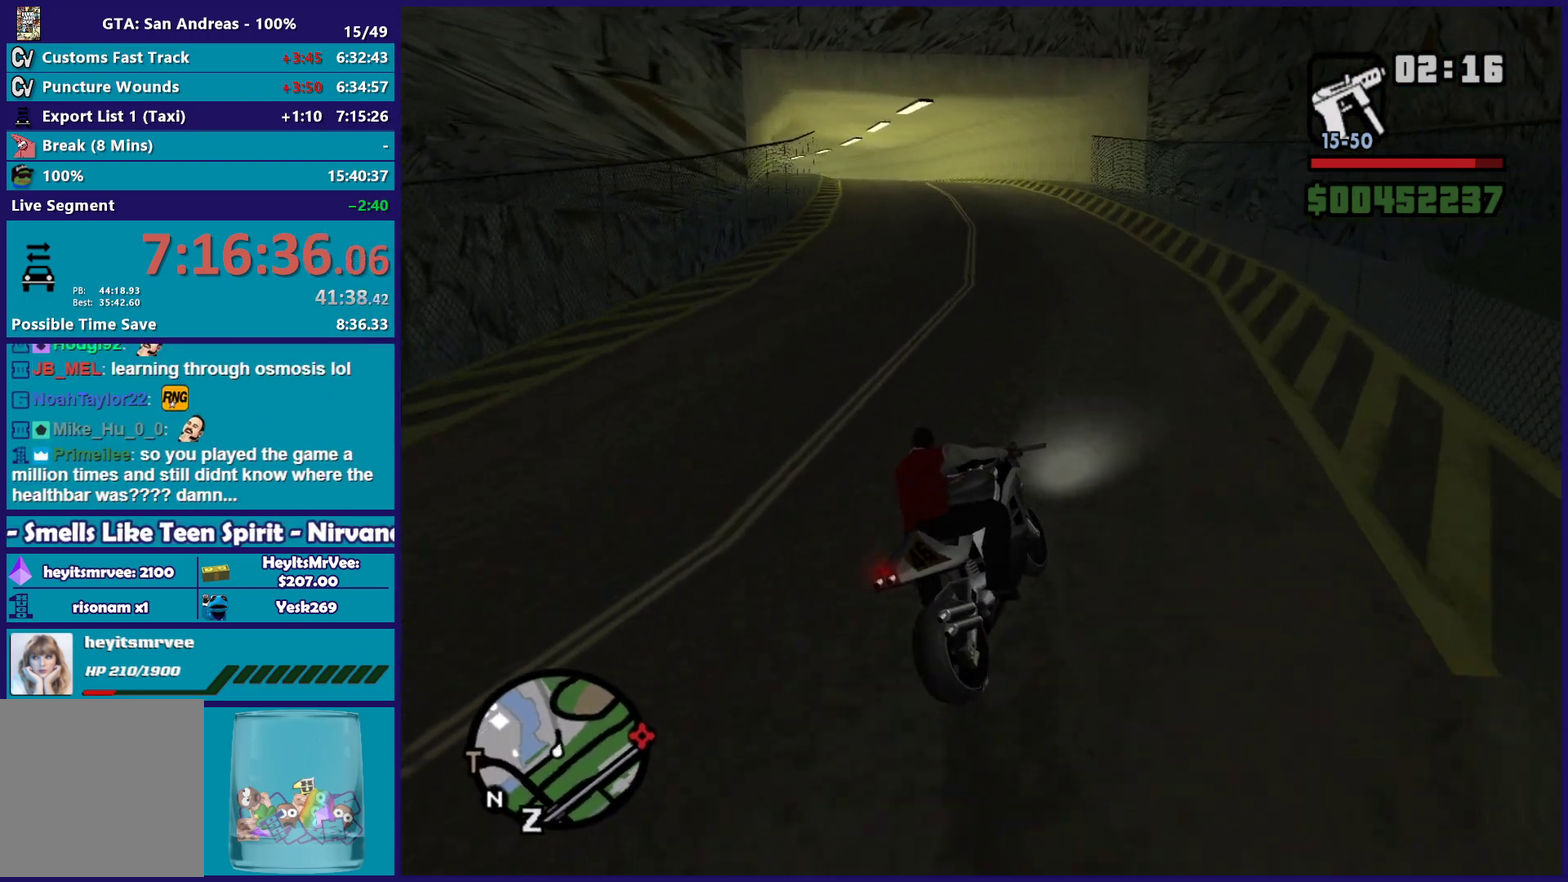
{"buttons": ["R2"], "left_stick": "up-left", "right_stick": "down-left", "button_events": []}
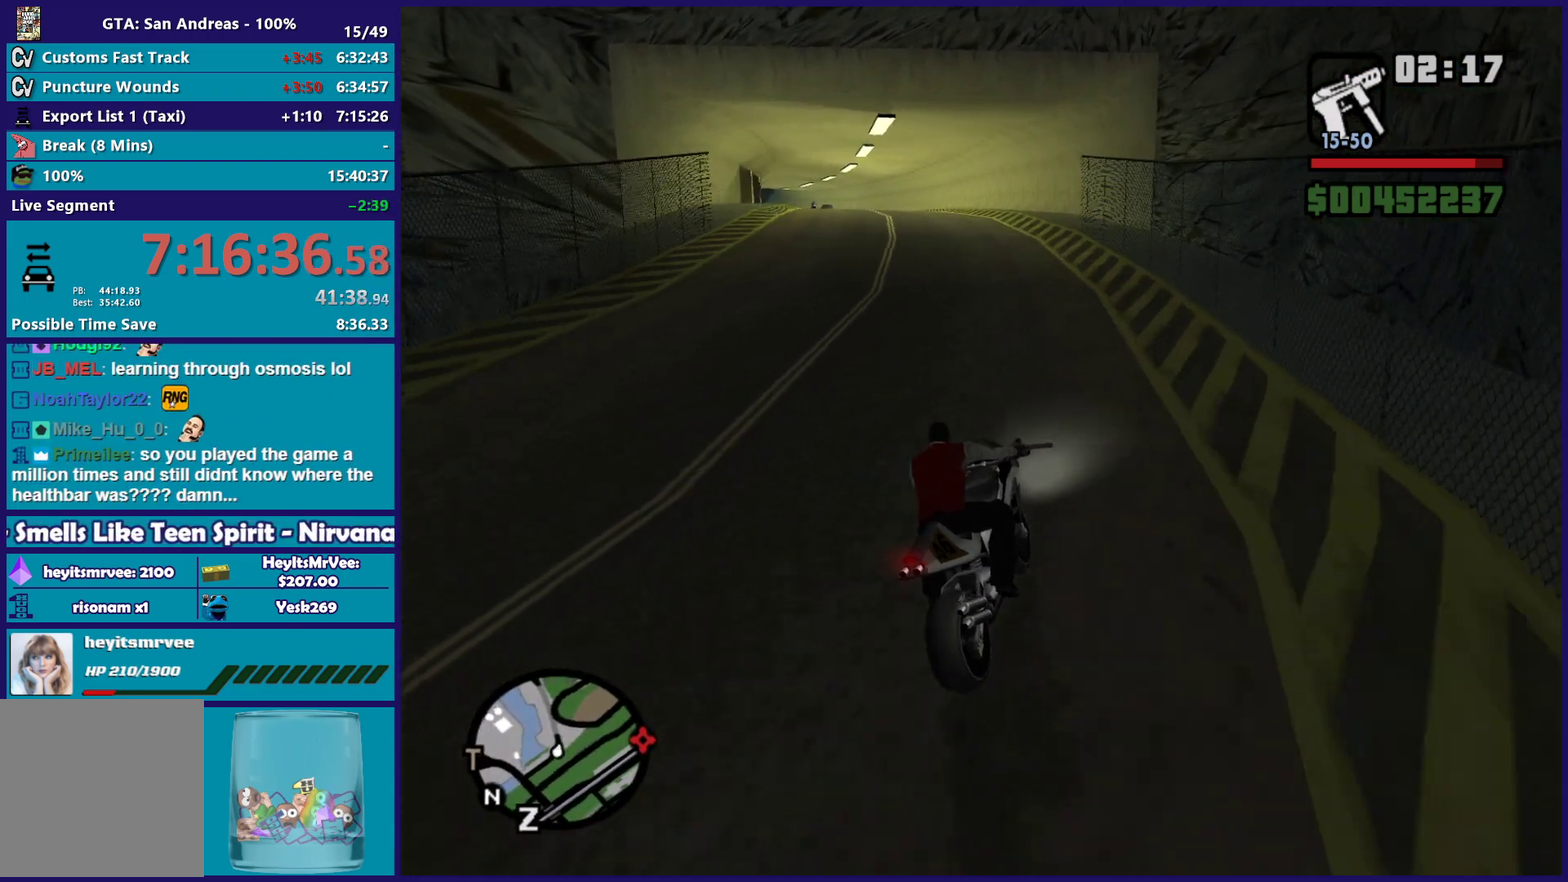
{"buttons": ["R2"], "left_stick": "up-left", "right_stick": "down-left", "button_events": []}
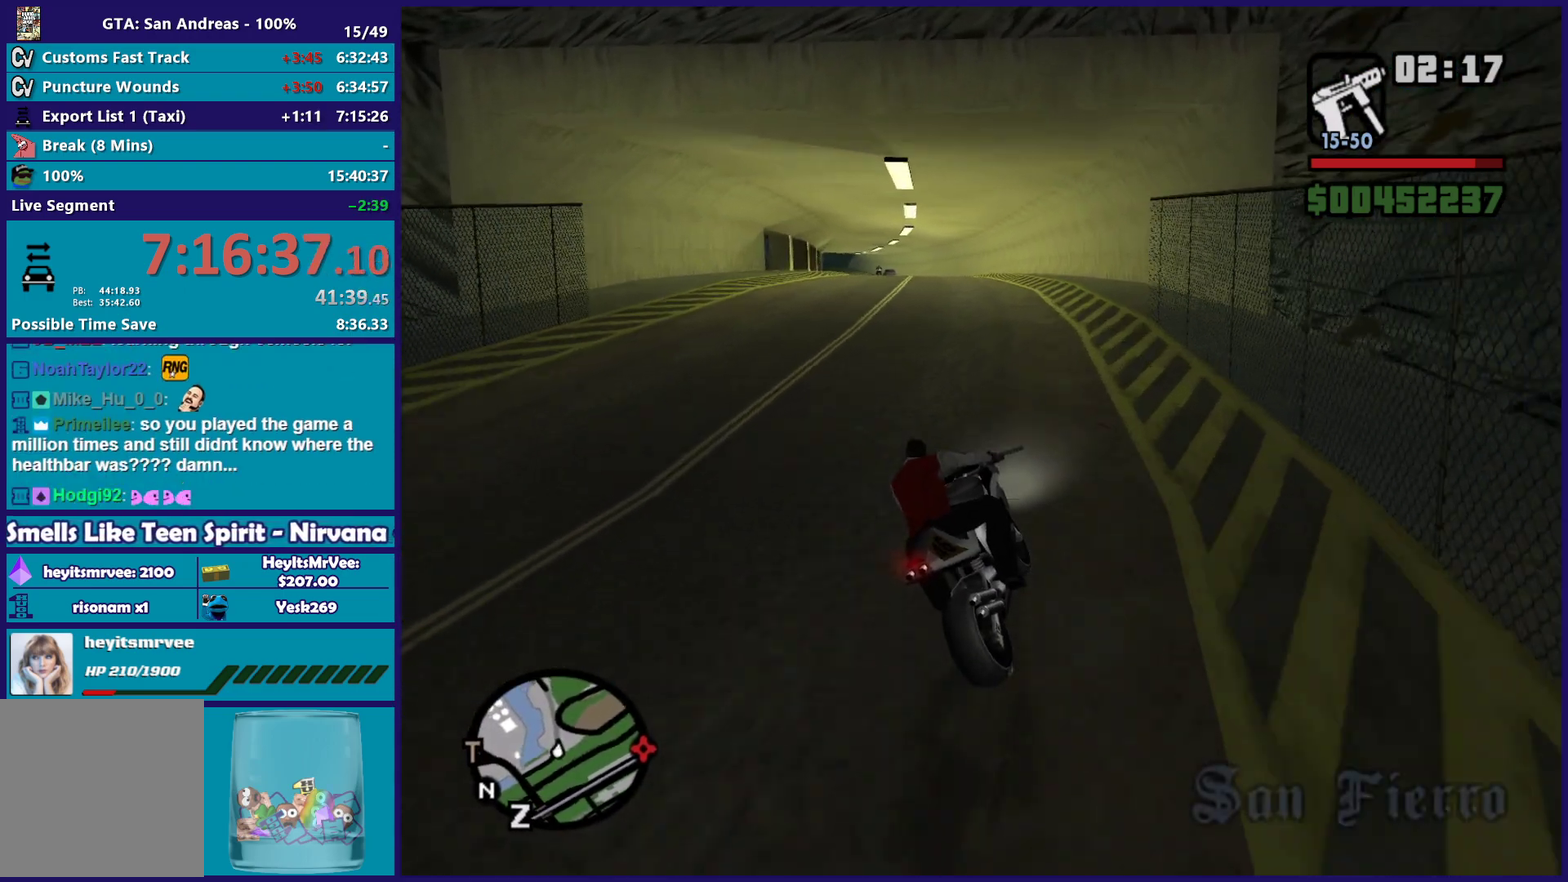
{"buttons": ["R2"], "left_stick": "right", "right_stick": "down-left", "button_events": []}
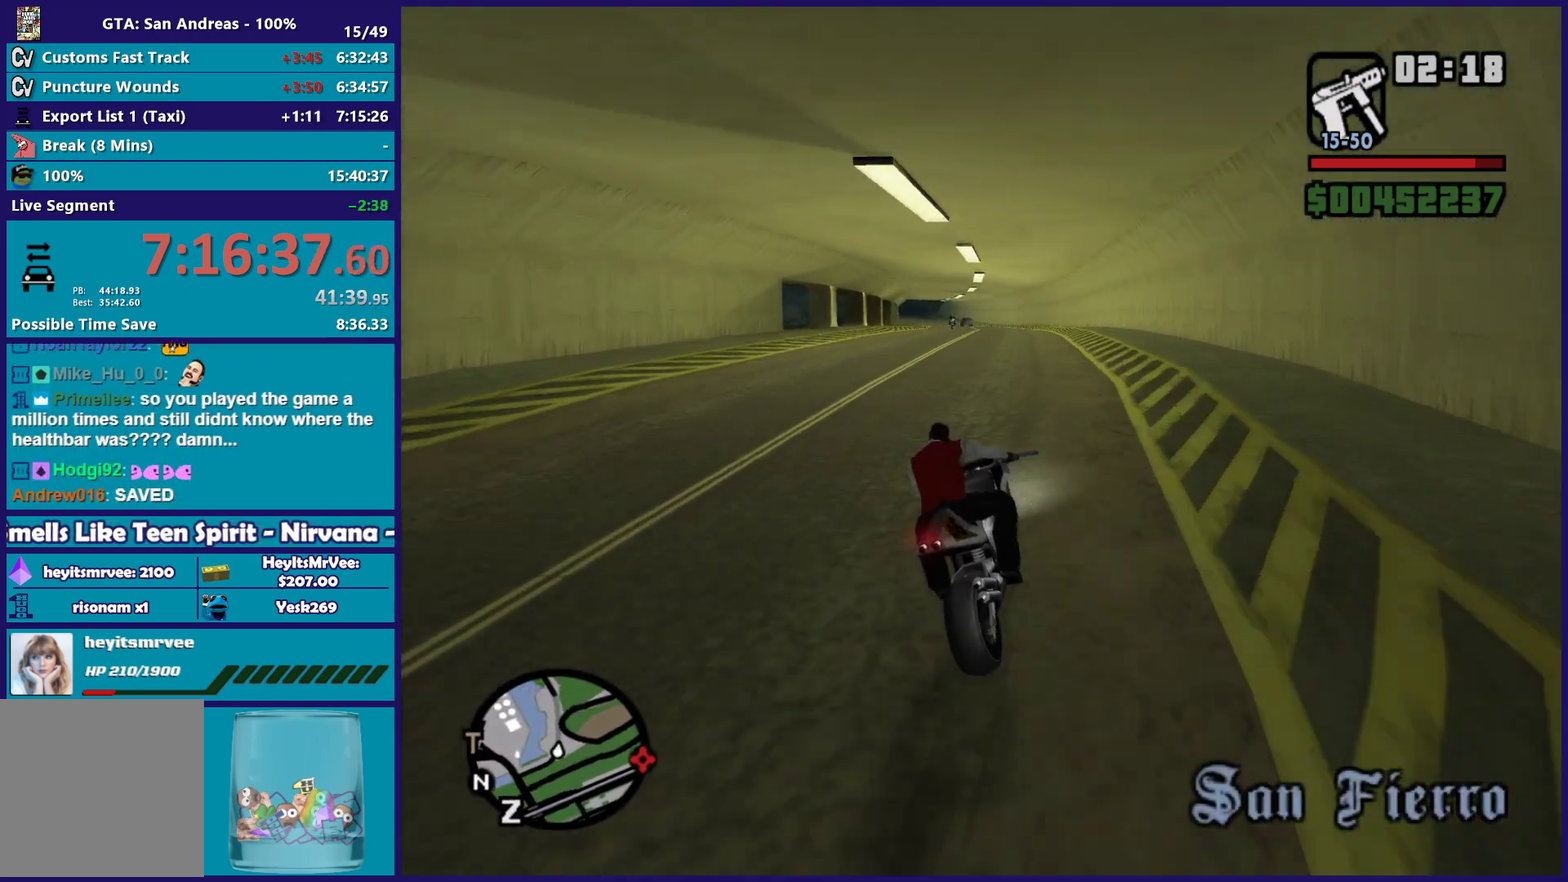
{"buttons": ["R2"], "left_stick": "up-left", "right_stick": "down-left", "button_events": []}
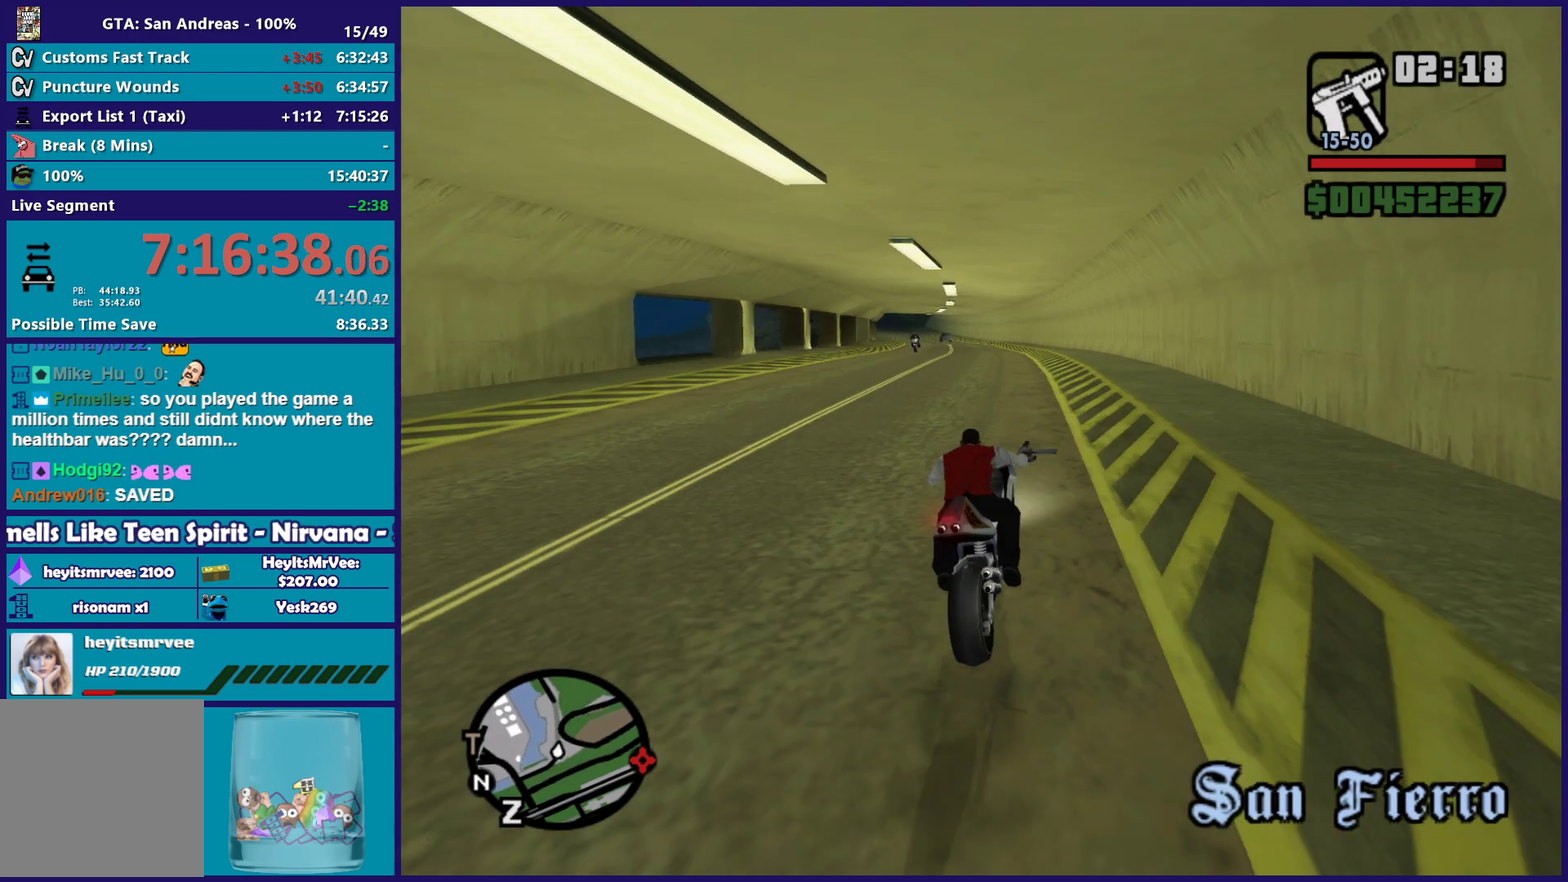
{"buttons": ["R2"], "left_stick": "up-left", "right_stick": "down-left", "button_events": []}
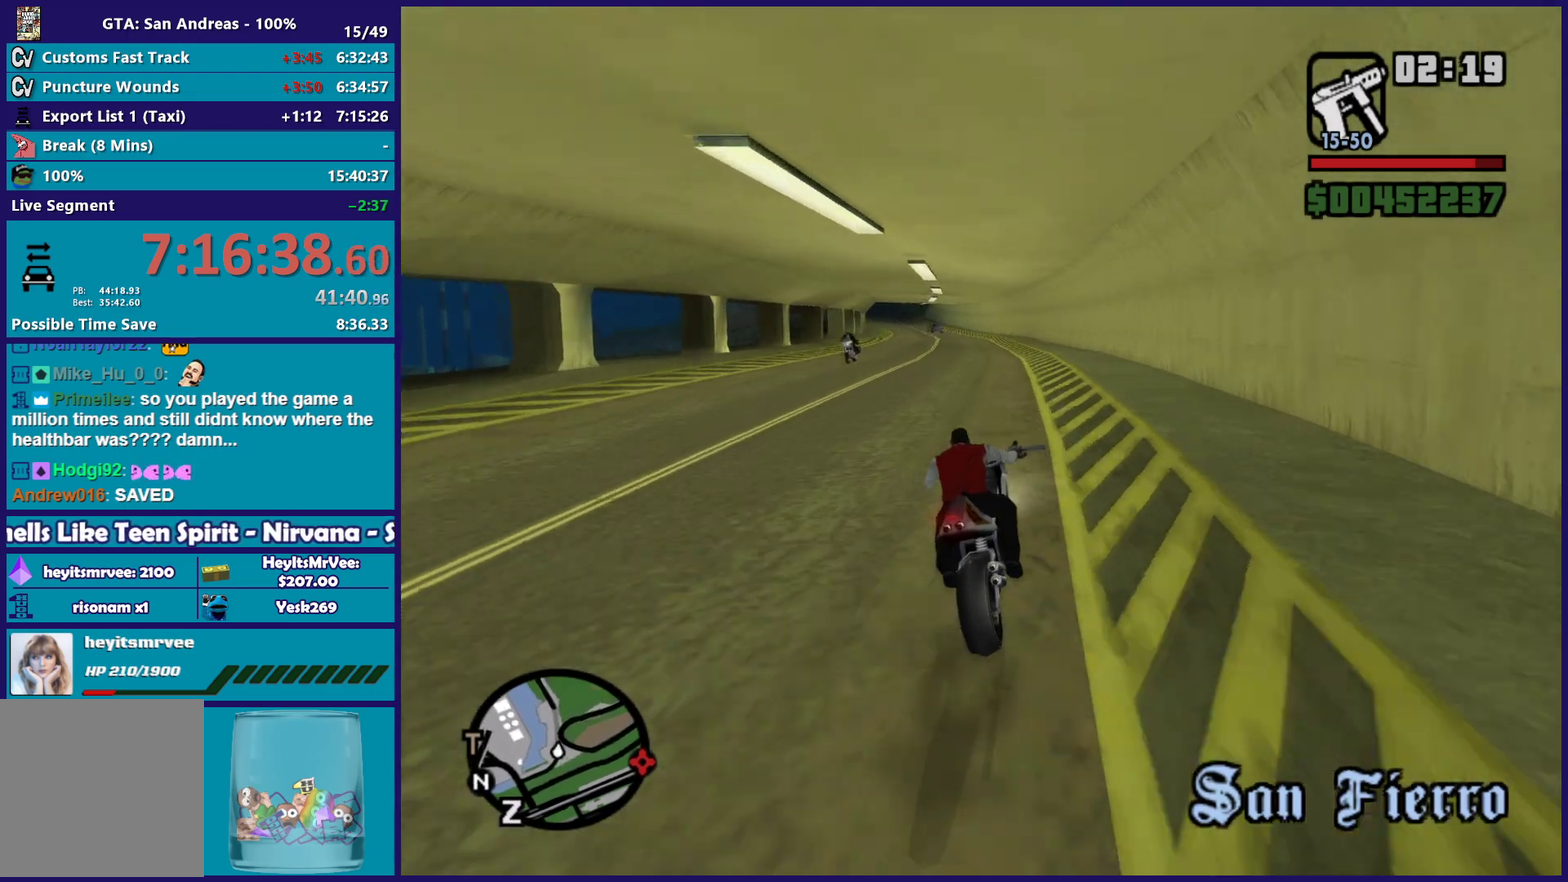
{"buttons": ["R2"], "left_stick": "up-left", "right_stick": "down-left", "button_events": []}
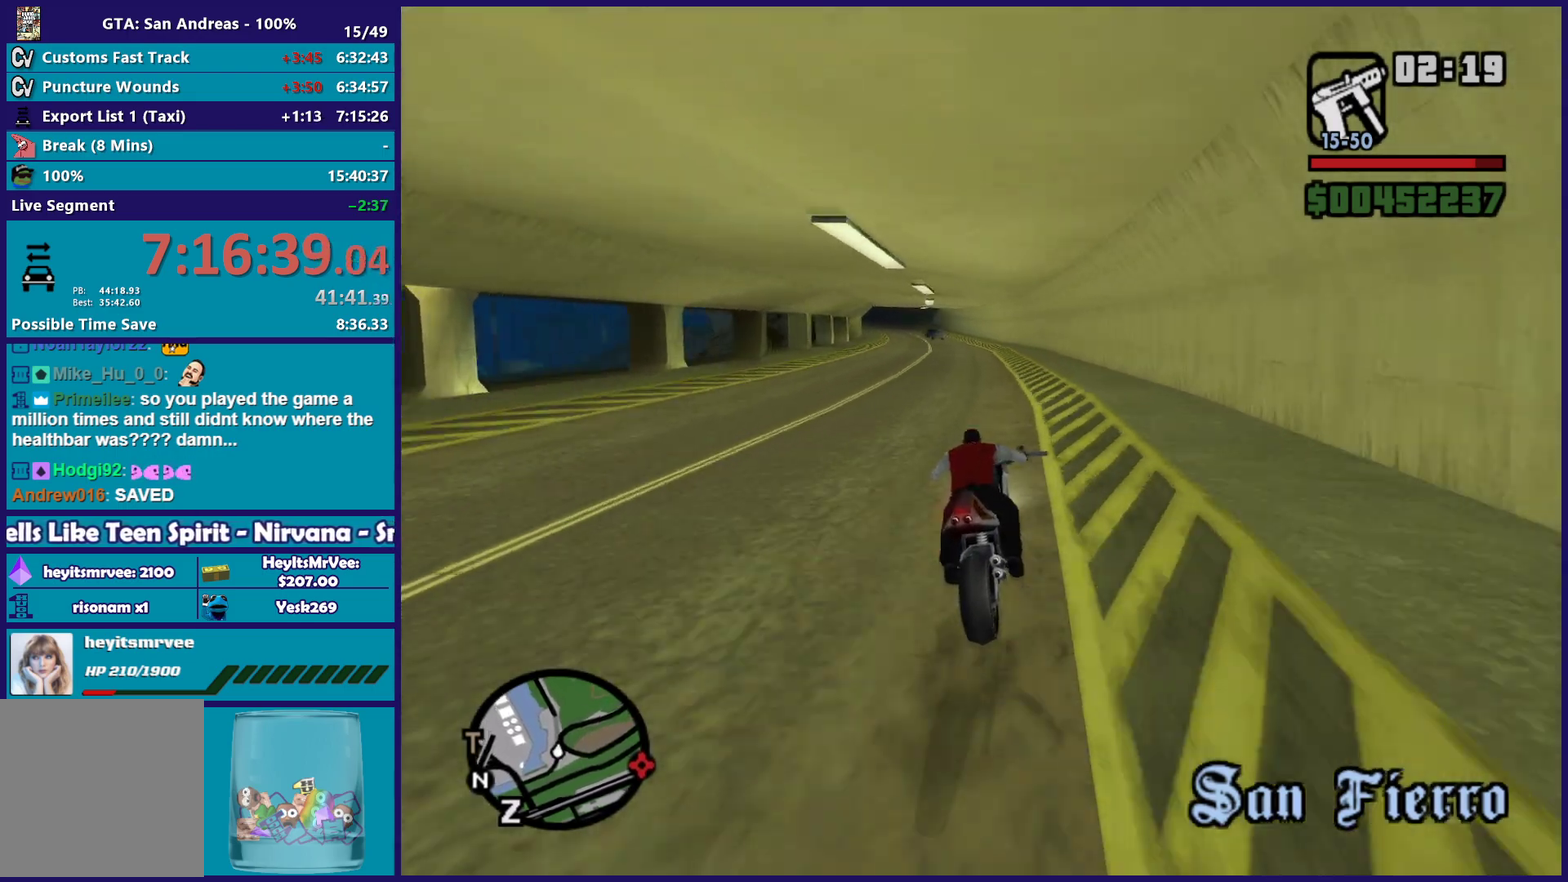
{"buttons": ["R2"], "left_stick": "up", "right_stick": "down-left", "button_events": []}
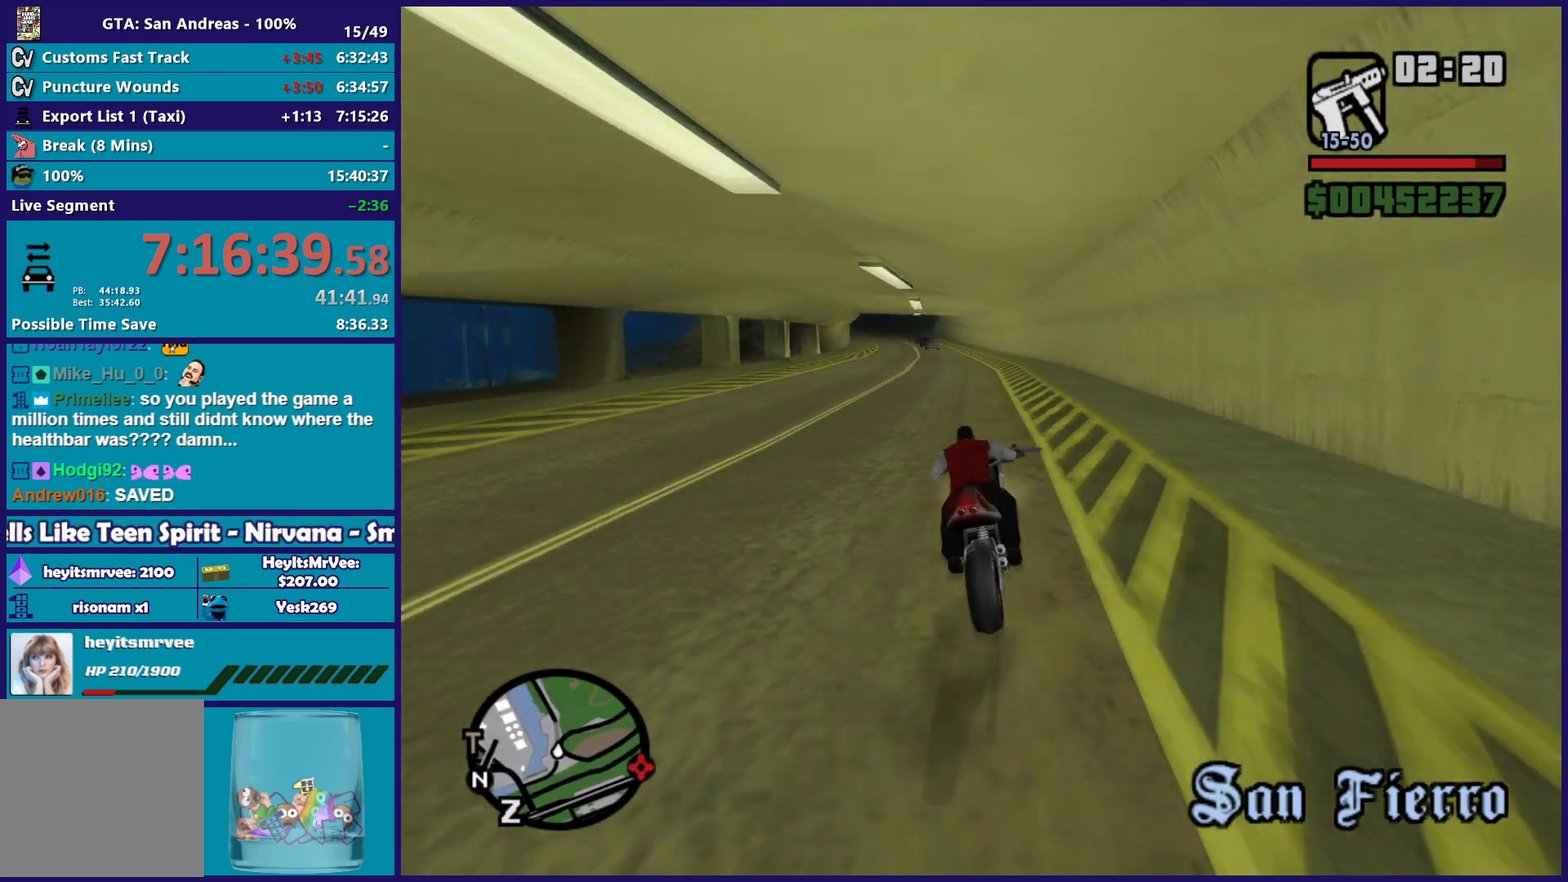
{"buttons": ["R2"], "left_stick": "up-left", "right_stick": "down-left", "button_events": []}
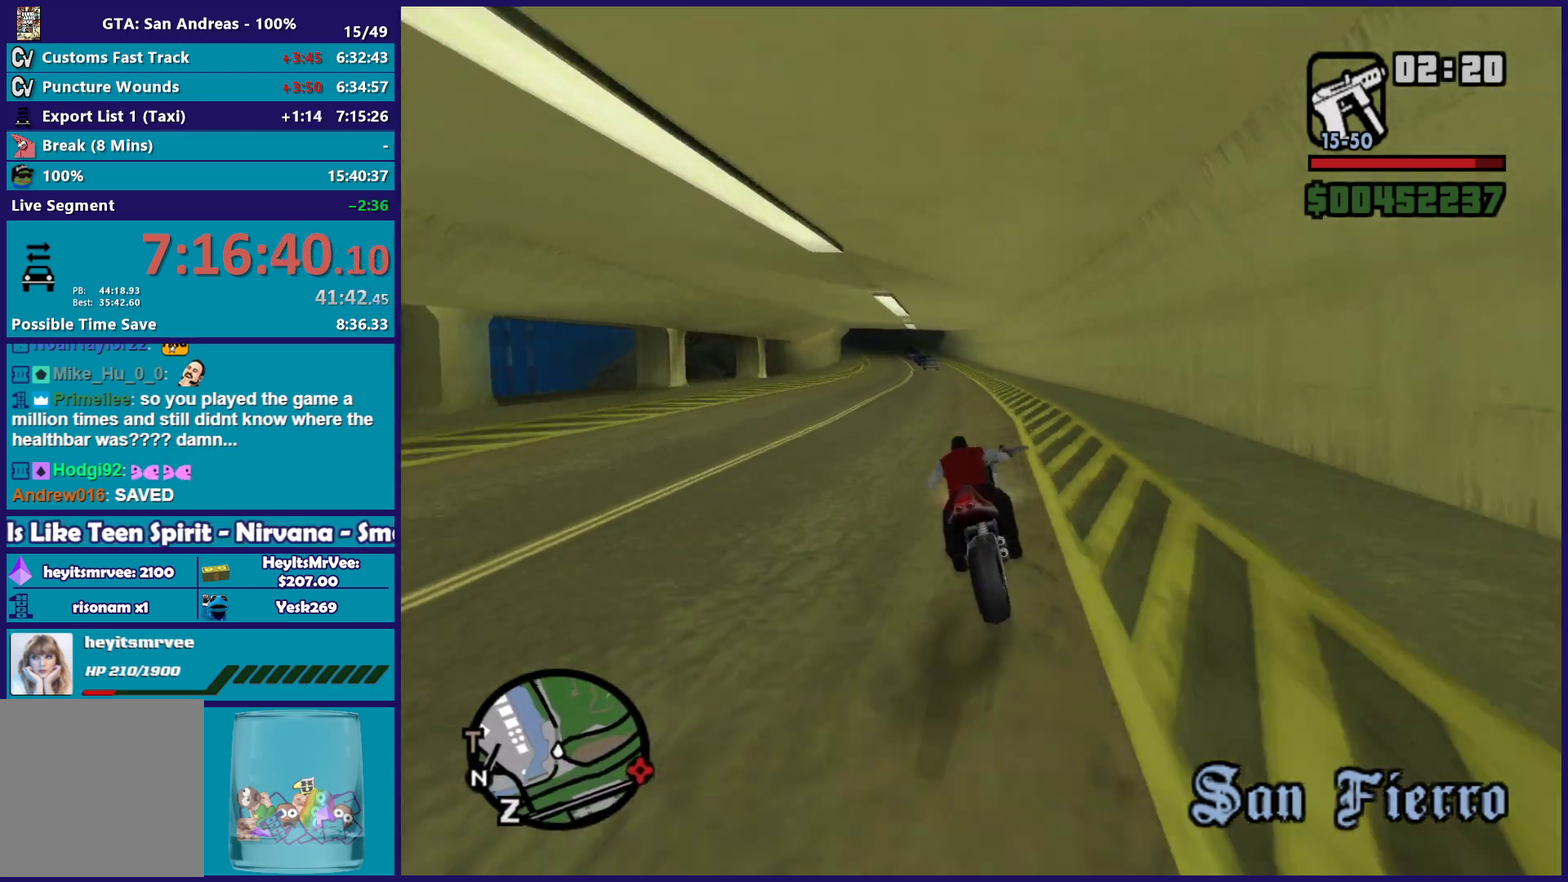
{"buttons": ["R2"], "left_stick": "up", "right_stick": "down-left", "button_events": []}
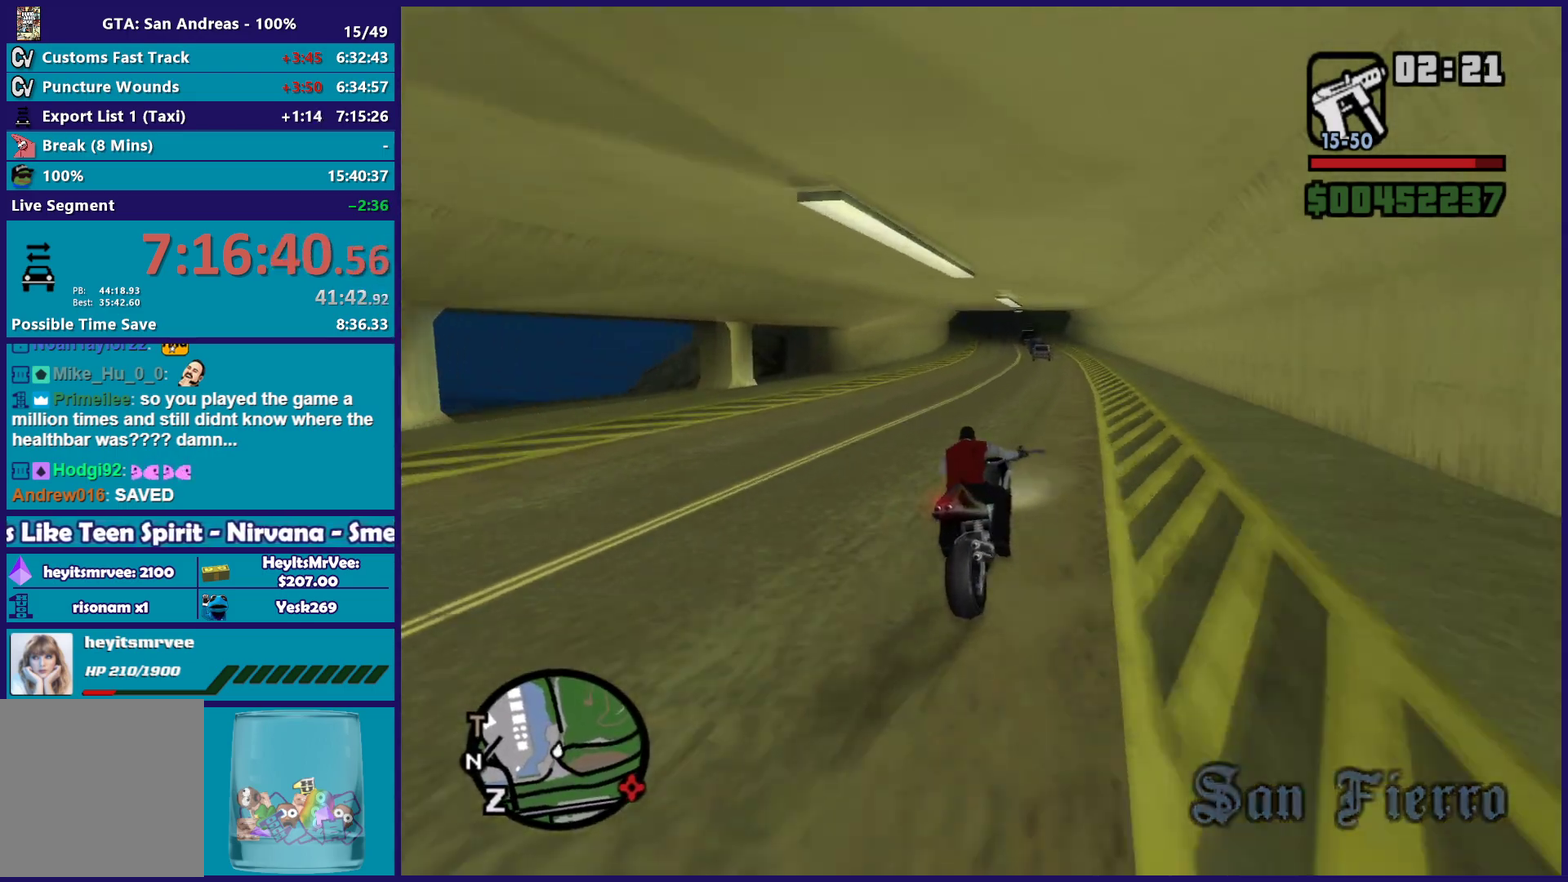
{"buttons": ["R2"], "left_stick": "up-left", "right_stick": "down-left", "button_events": []}
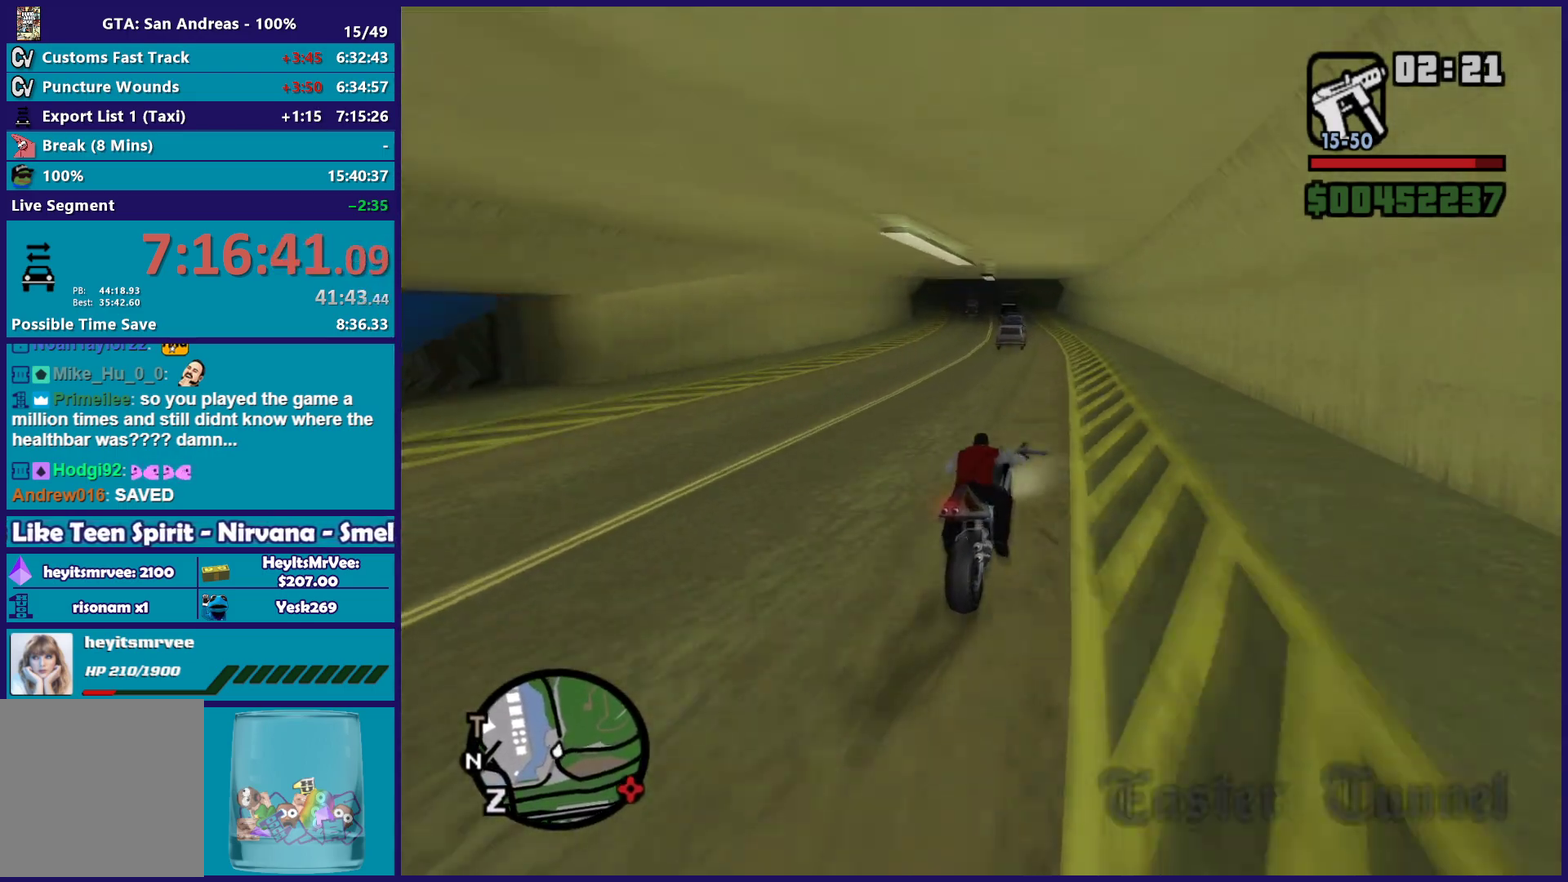
{"buttons": ["R2"], "left_stick": "up-left", "right_stick": "down-left", "button_events": []}
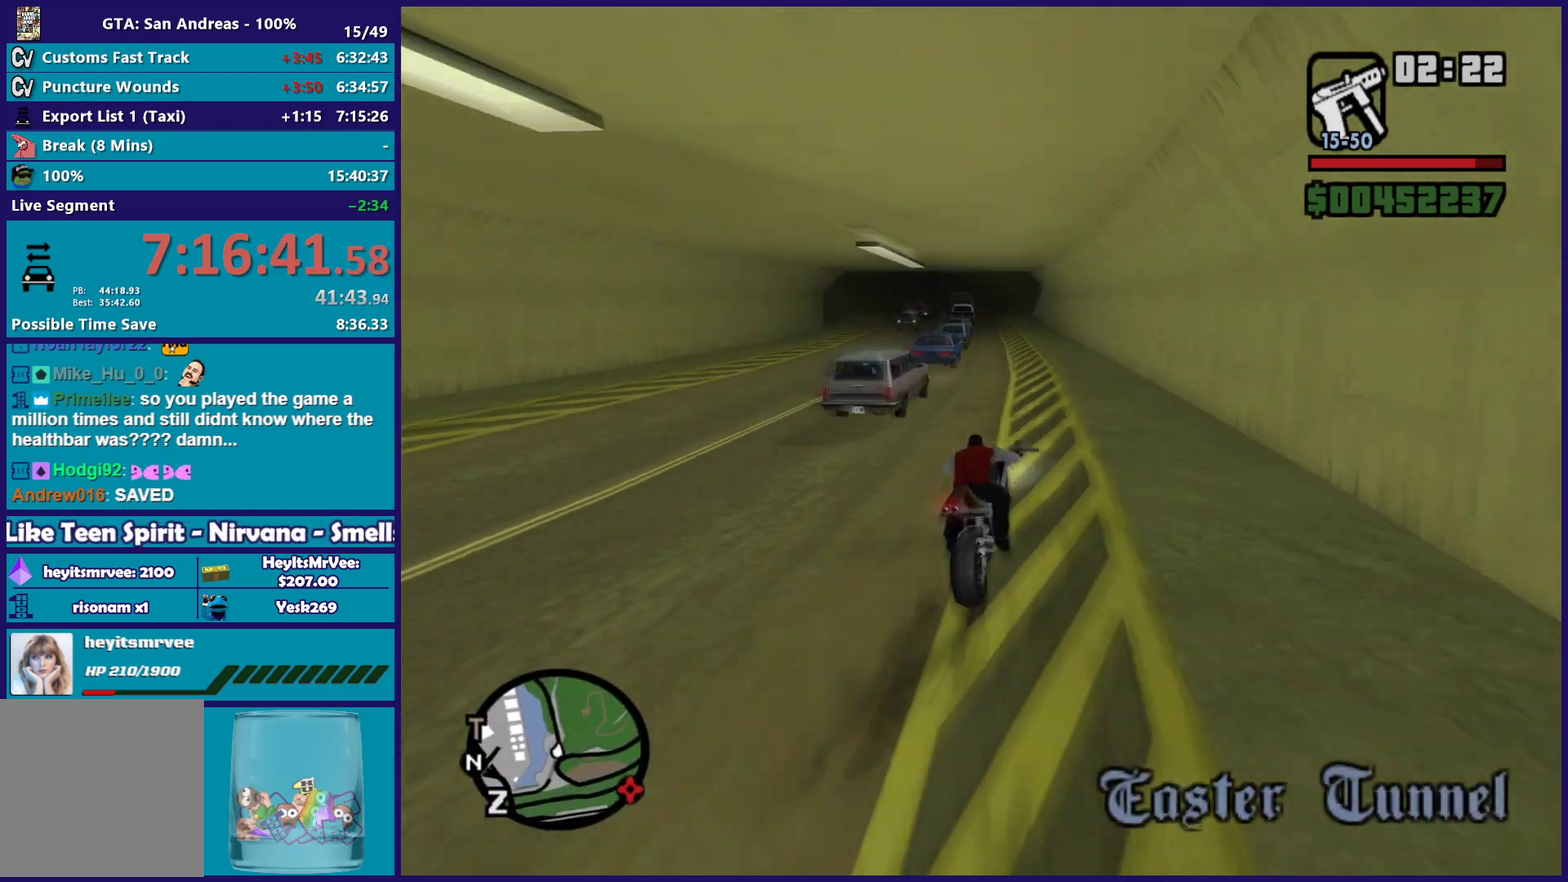
{"buttons": ["R2"], "left_stick": "up-left", "right_stick": "down-left", "button_events": []}
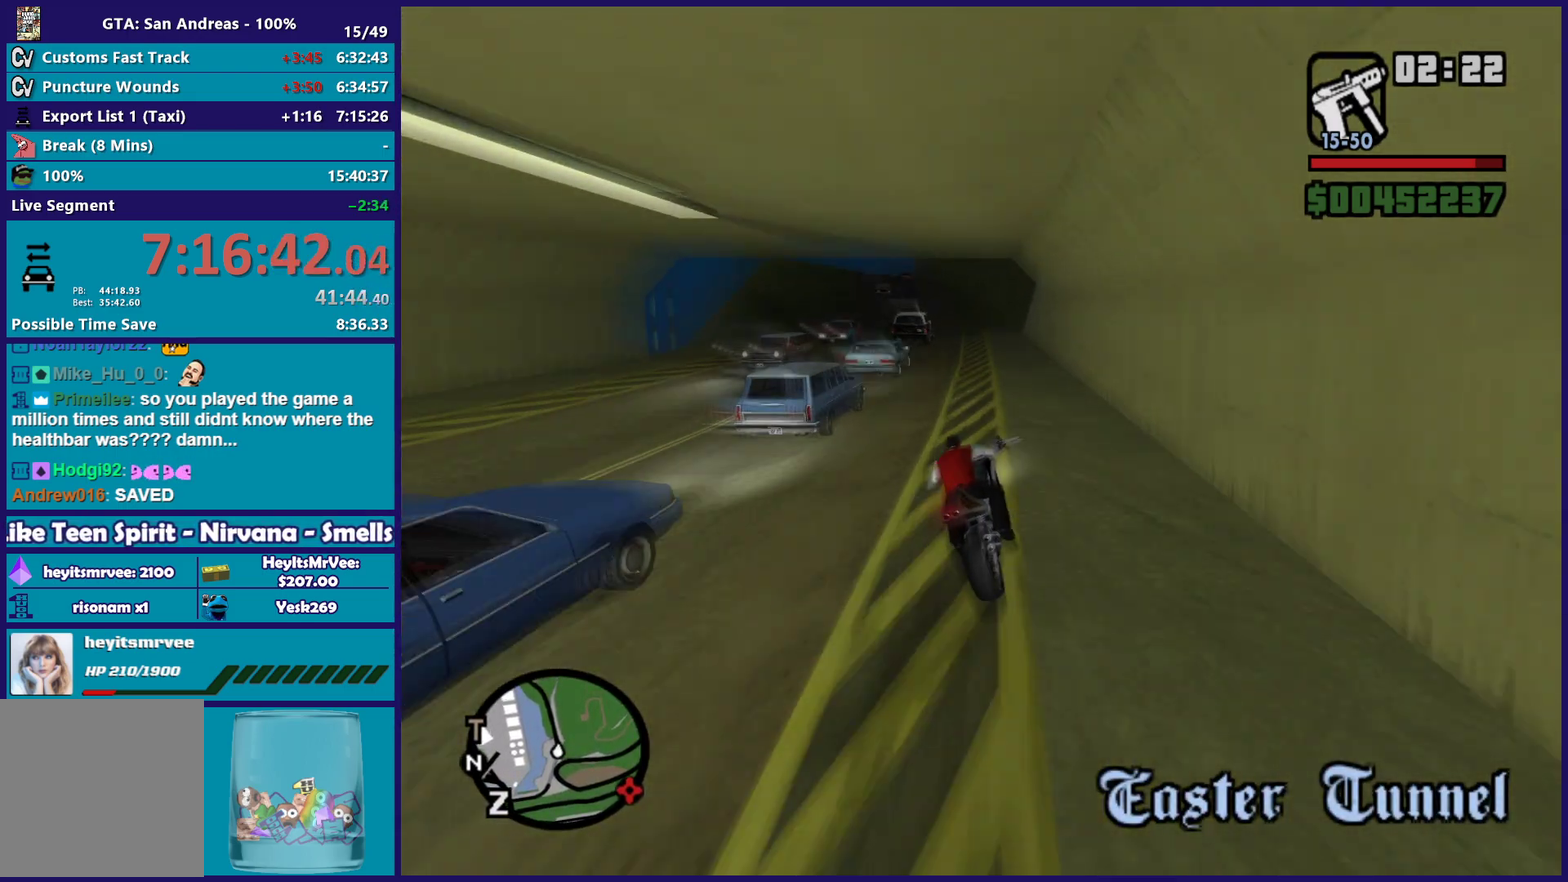
{"buttons": ["R2"], "left_stick": "left", "right_stick": "down-left", "button_events": []}
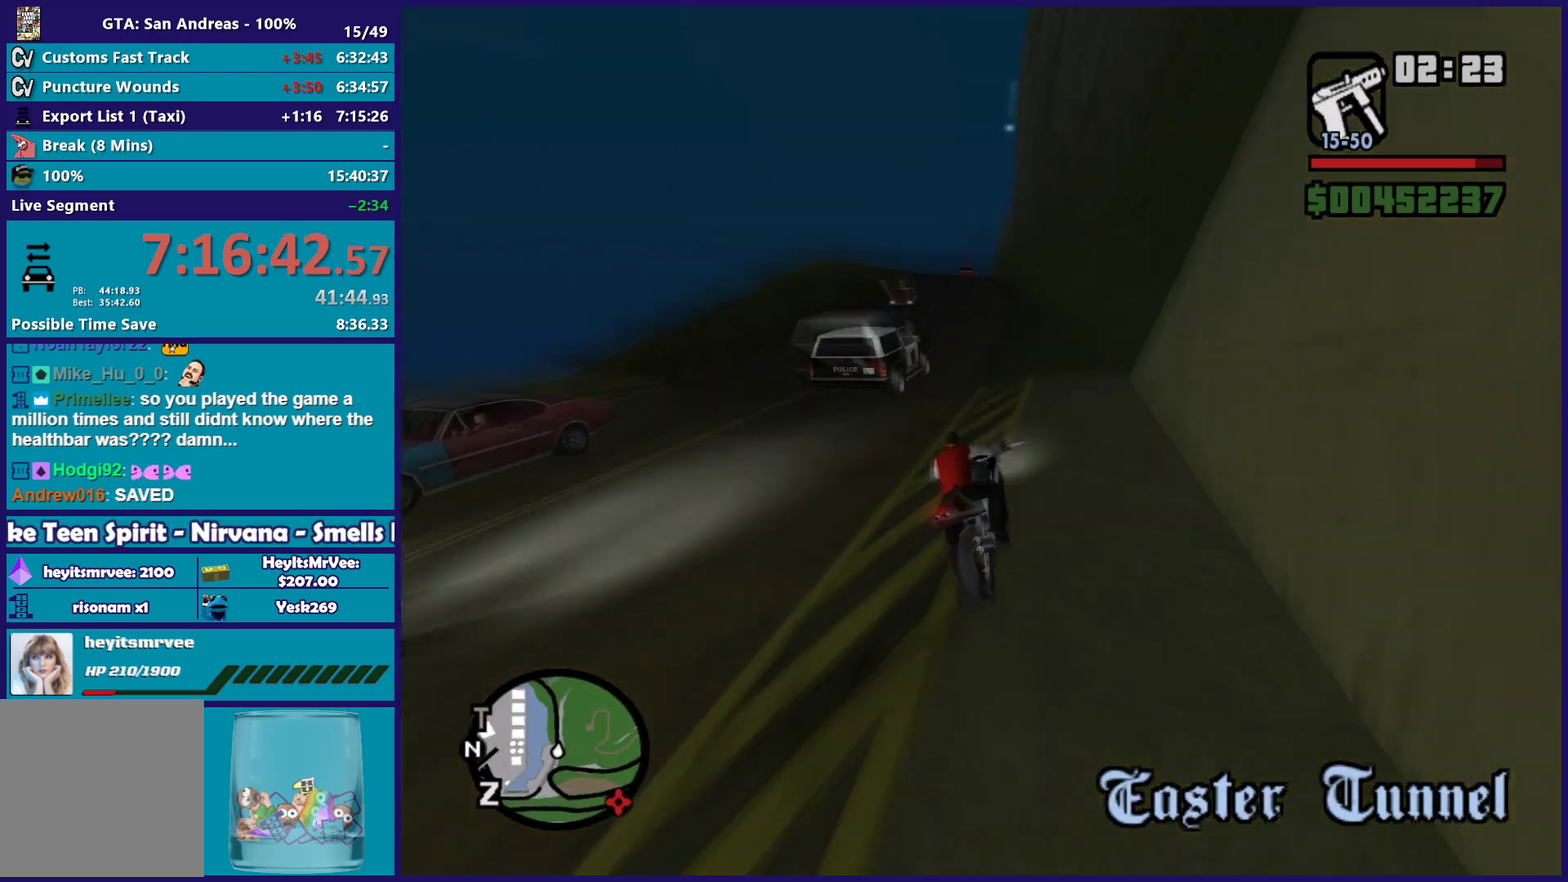
{"buttons": [], "left_stick": "left", "right_stick": "down-left", "button_events": [[350, "R2", "up"]]}
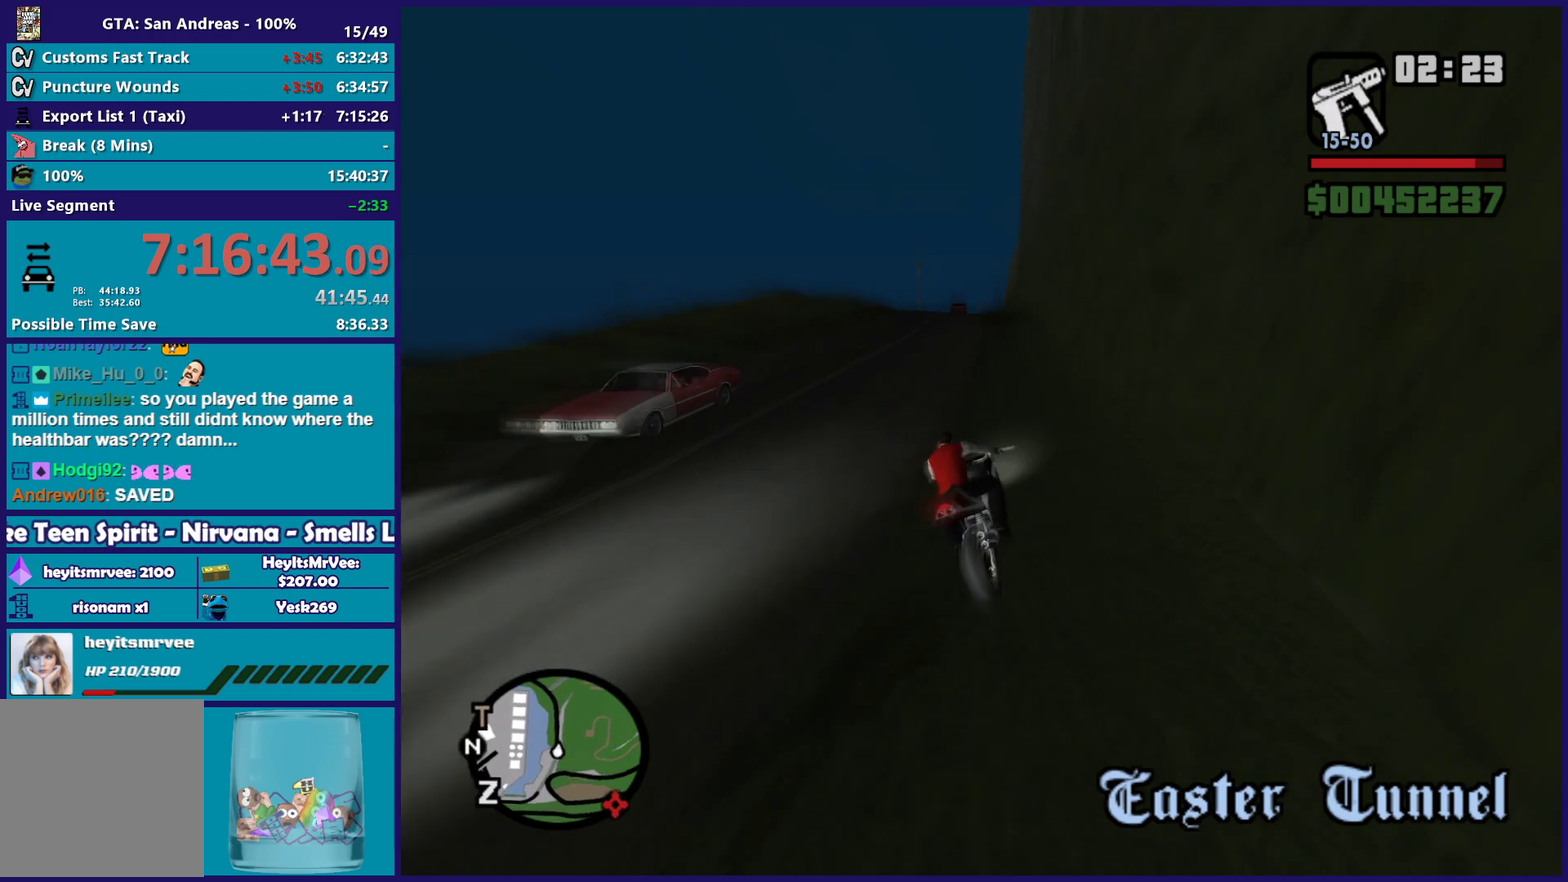
{"buttons": ["R2"], "left_stick": "left", "right_stick": "down-left"}
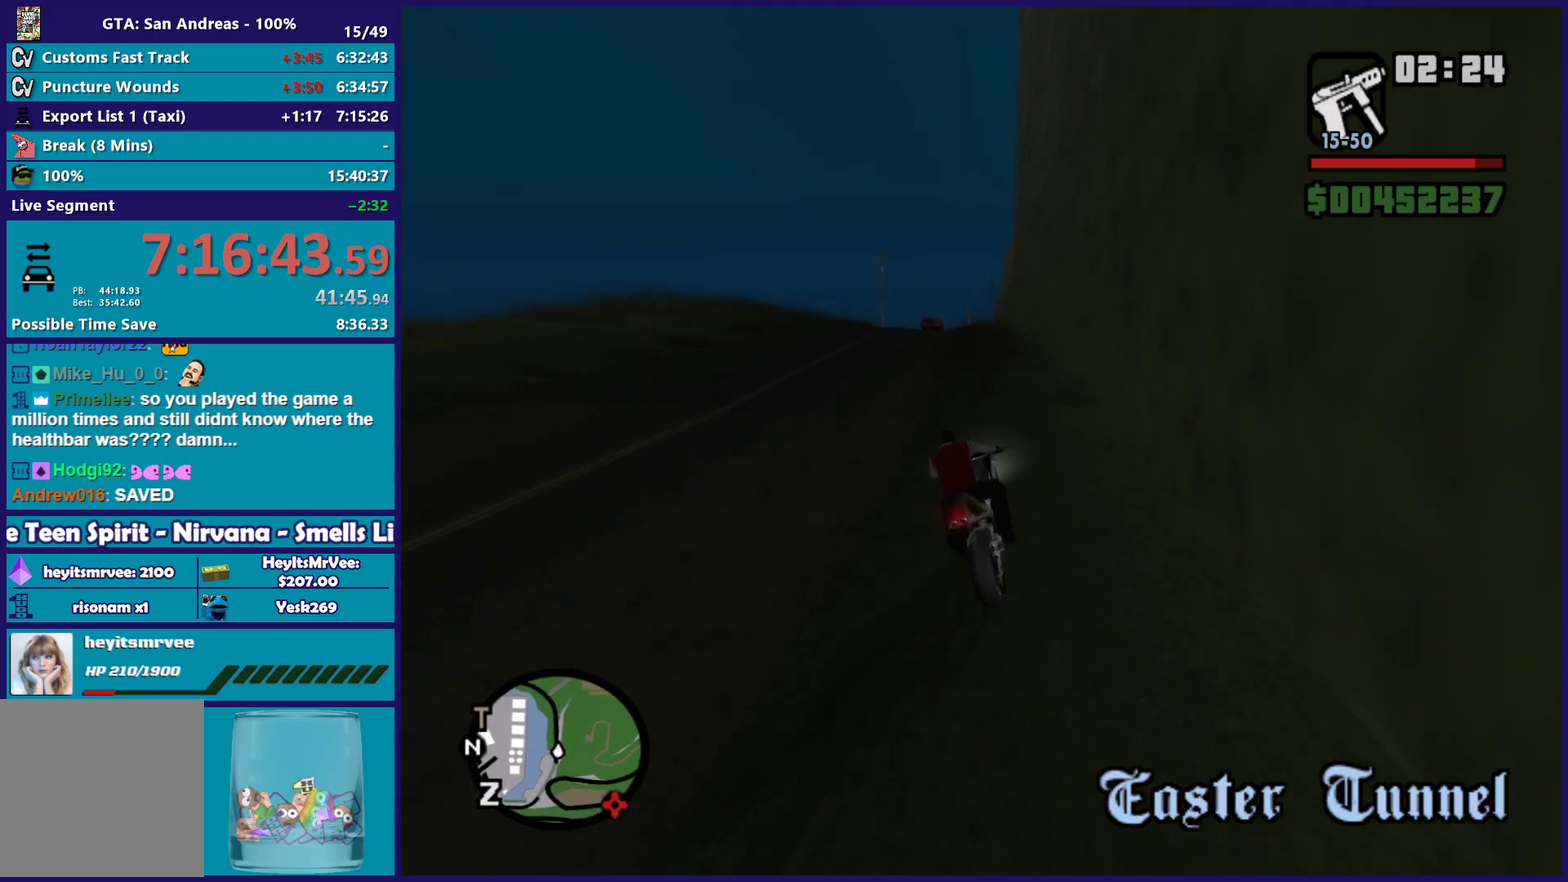
{"buttons": ["R2"], "left_stick": "left", "right_stick": "down"}
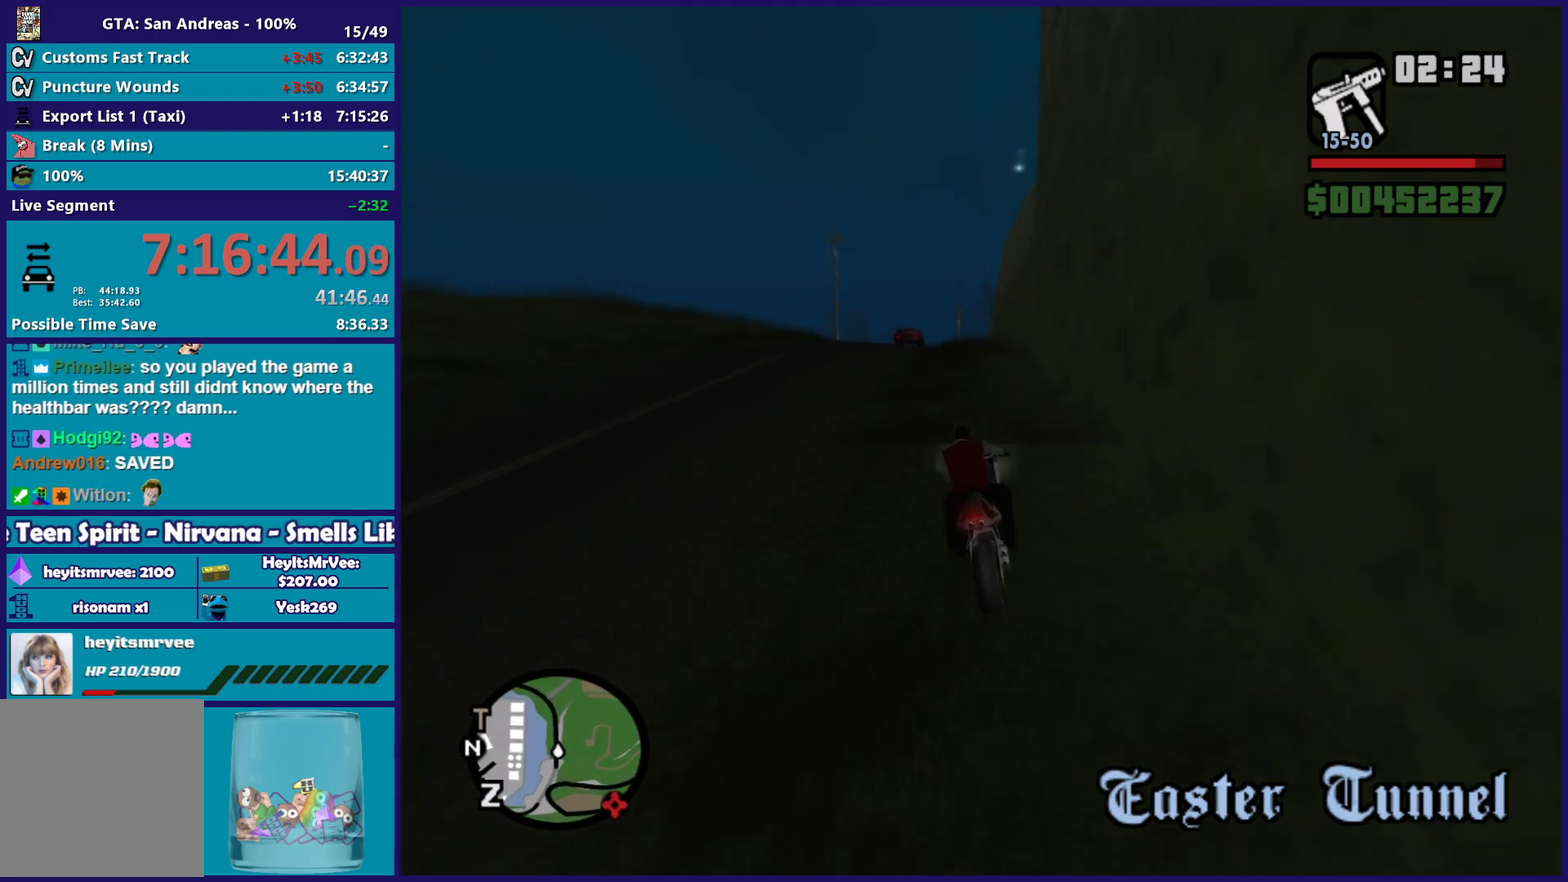
{"buttons": [], "left_stick": "center", "right_stick": "down-left", "button_events": [[467, "R2", "up"]]}
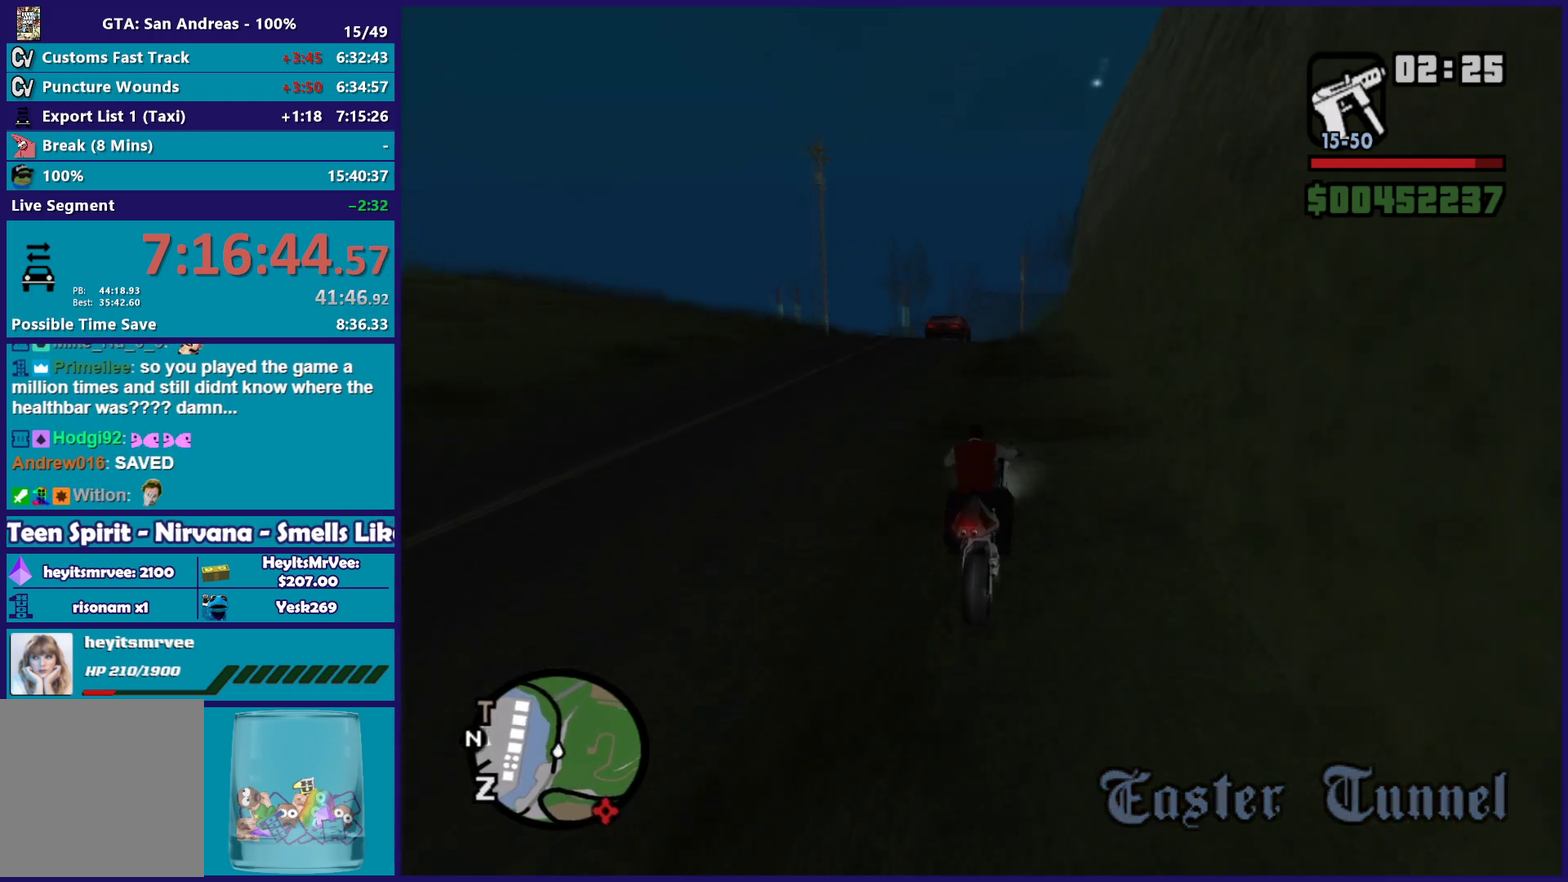
{"buttons": [], "left_stick": "center", "right_stick": "down-left", "button_events": []}
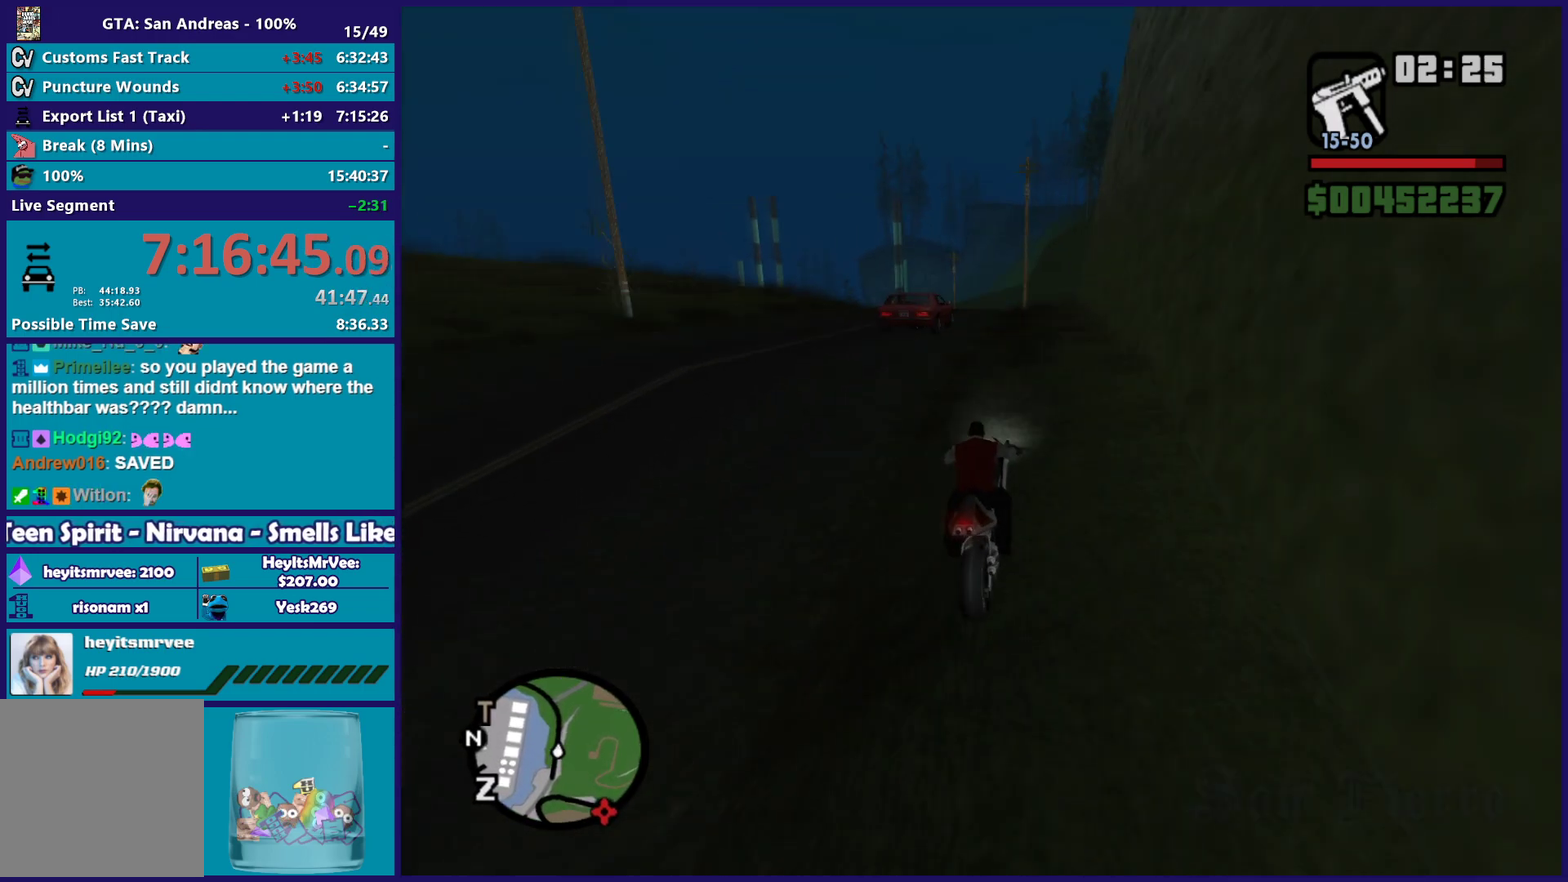
{"buttons": [], "left_stick": "down-right", "right_stick": "down", "button_events": [[183, "R2", "down"], [383, "R2", "up"]]}
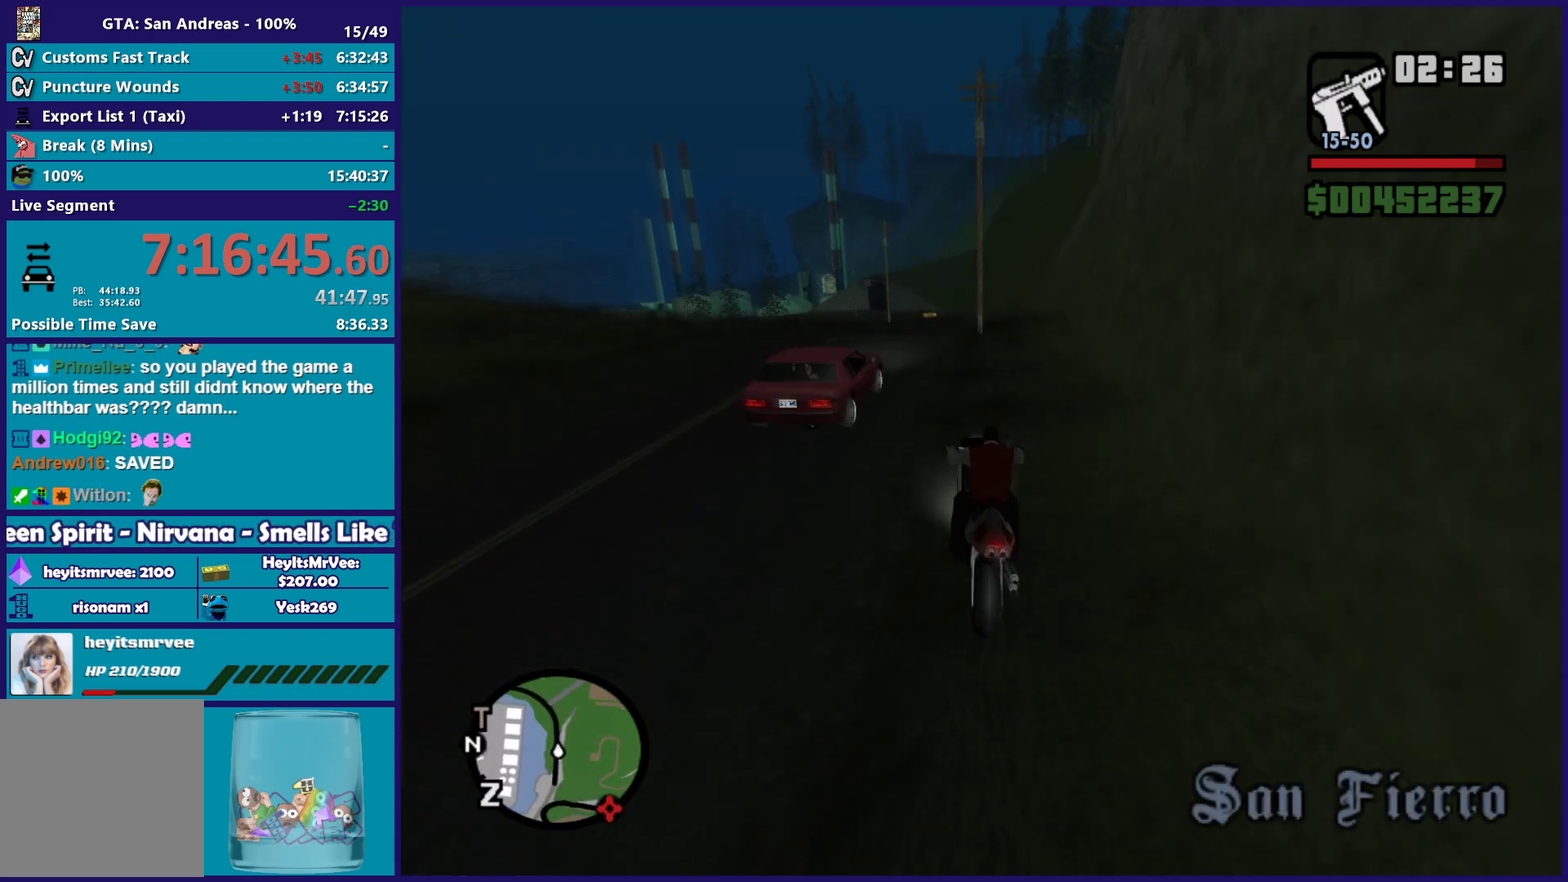
{"buttons": [], "left_stick": "right", "right_stick": "down", "button_events": []}
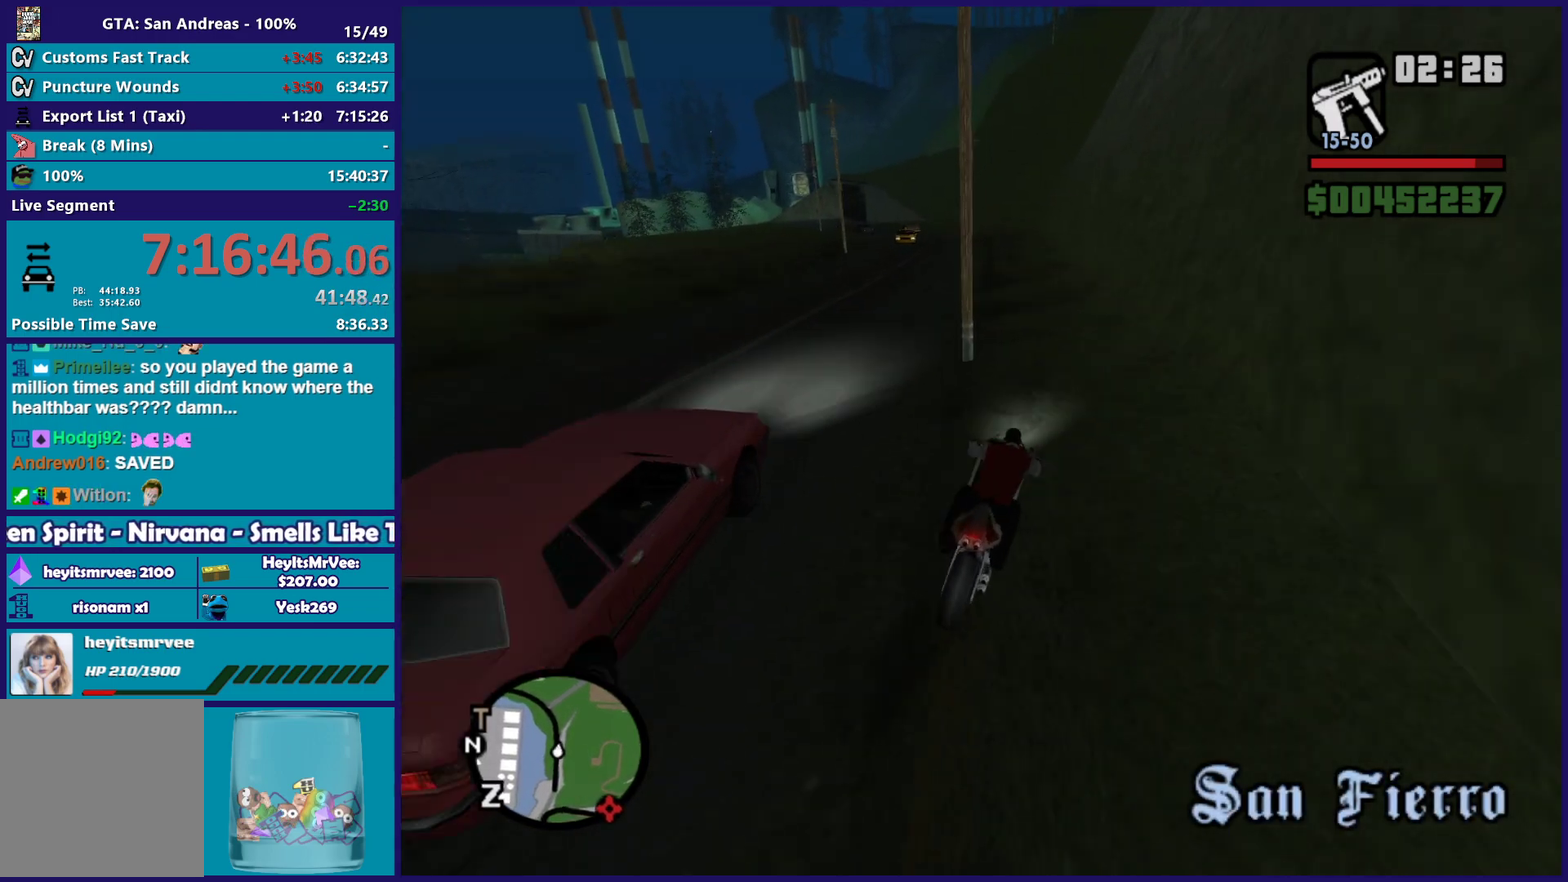
{"buttons": ["R2"], "left_stick": "left", "right_stick": "left", "button_events": [[350, "R2", "down"]]}